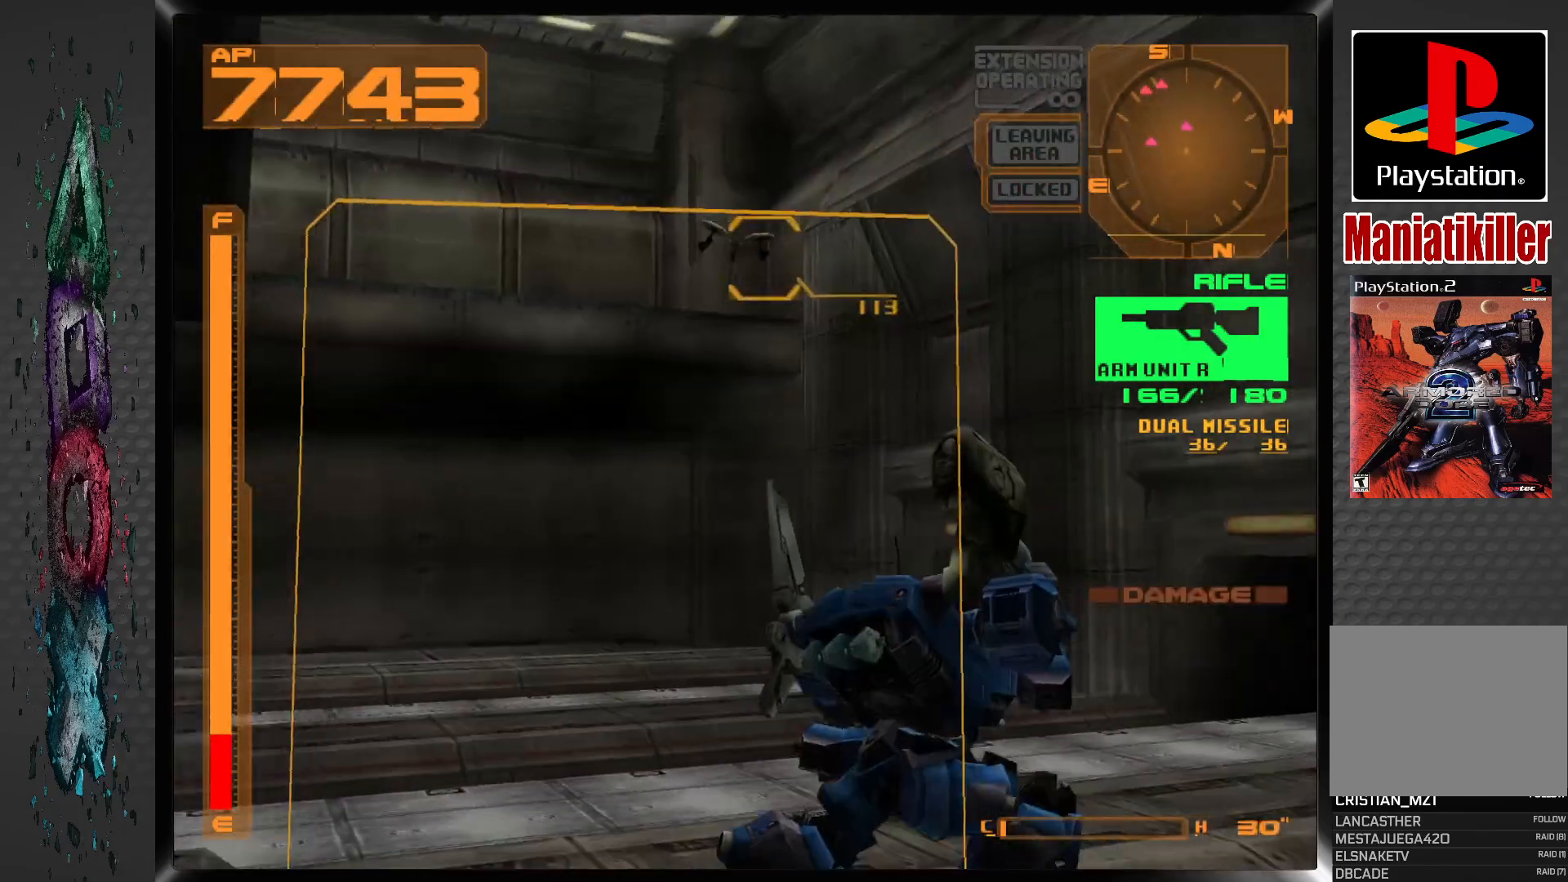
Gameplay with a controller (PlayStation layout); each line is a JSON object with the inputs held at the frame after it (dt_ms = milliseconds from this image to that frame). "events" lists button and stick changes between this image and that frame as [ms after this image, input, new state], when the widget could be followed in between.
{"dt_ms": 500, "buttons": ["SQUARE", "DPAD_DOWN"], "left_stick": "center", "right_stick": "center", "events": [[33, "SQUARE", "down"], [67, "DPAD_DOWN", "down"]]}
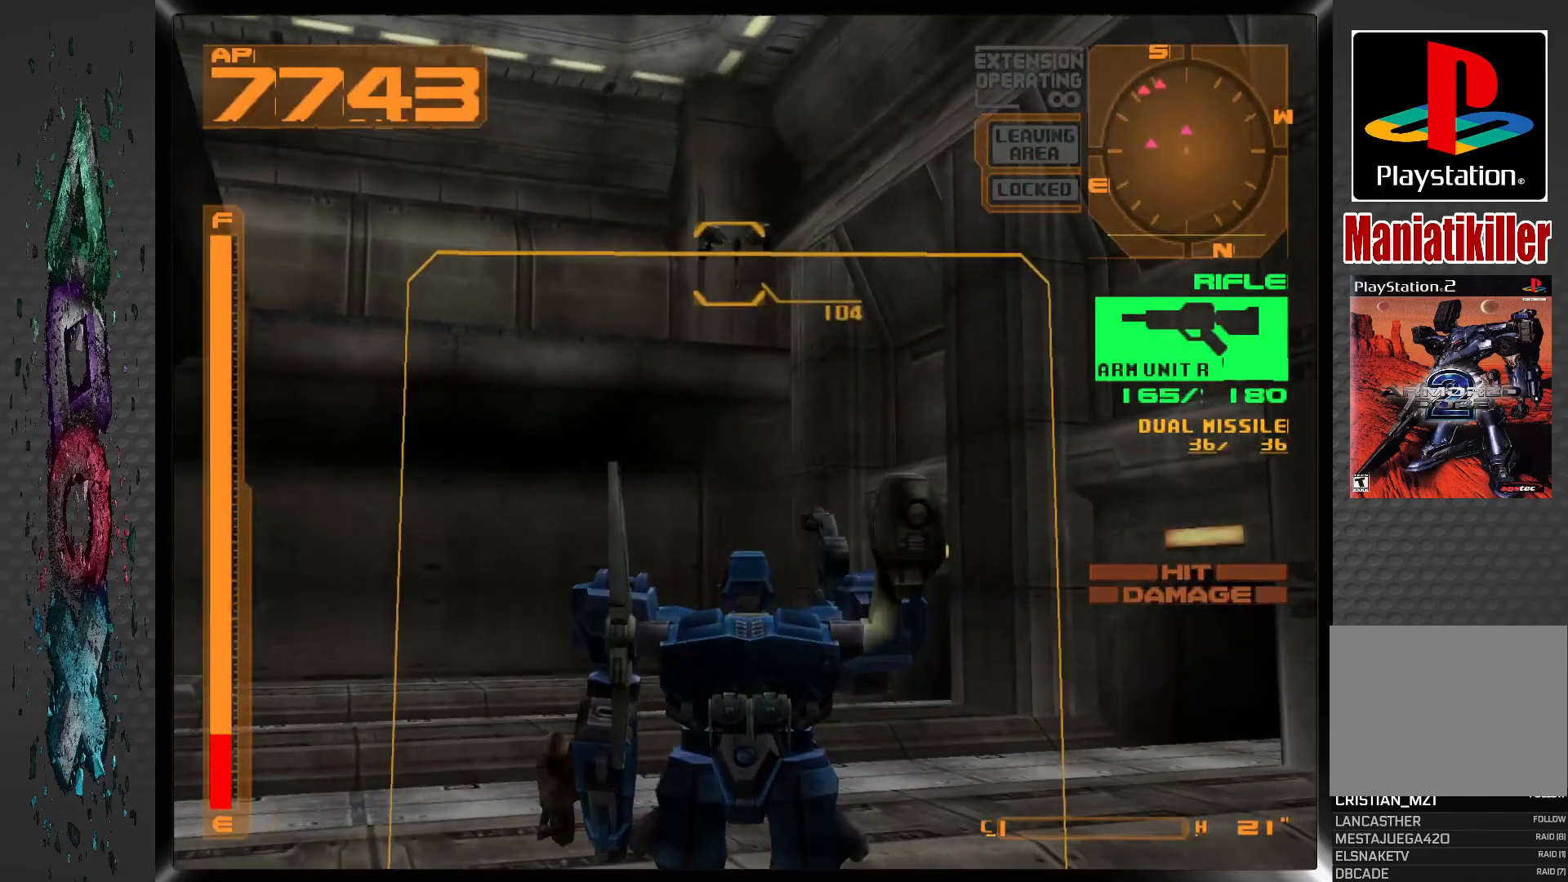
{"dt_ms": 500, "buttons": ["SQUARE"], "left_stick": "center", "right_stick": "center", "events": [[50, "DPAD_DOWN", "up"], [133, "L2", "down"], [483, "L2", "up"]]}
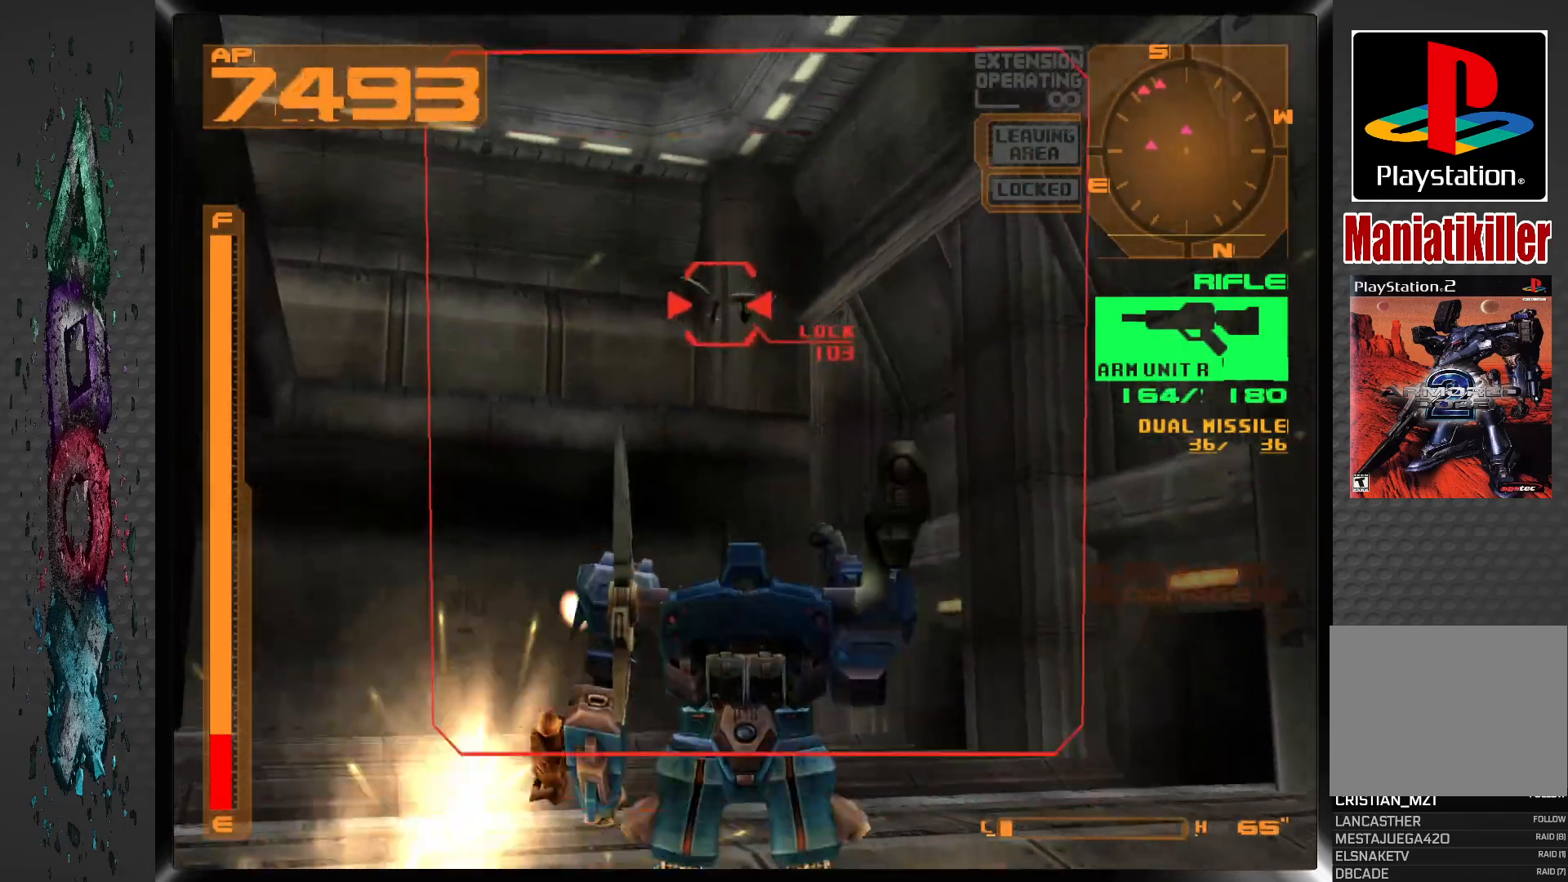
{"dt_ms": 500, "buttons": ["SQUARE", "DPAD_LEFT"], "left_stick": "center", "right_stick": "center", "events": [[167, "L1", "down"], [467, "DPAD_LEFT", "down"], [500, "L1", "up"]]}
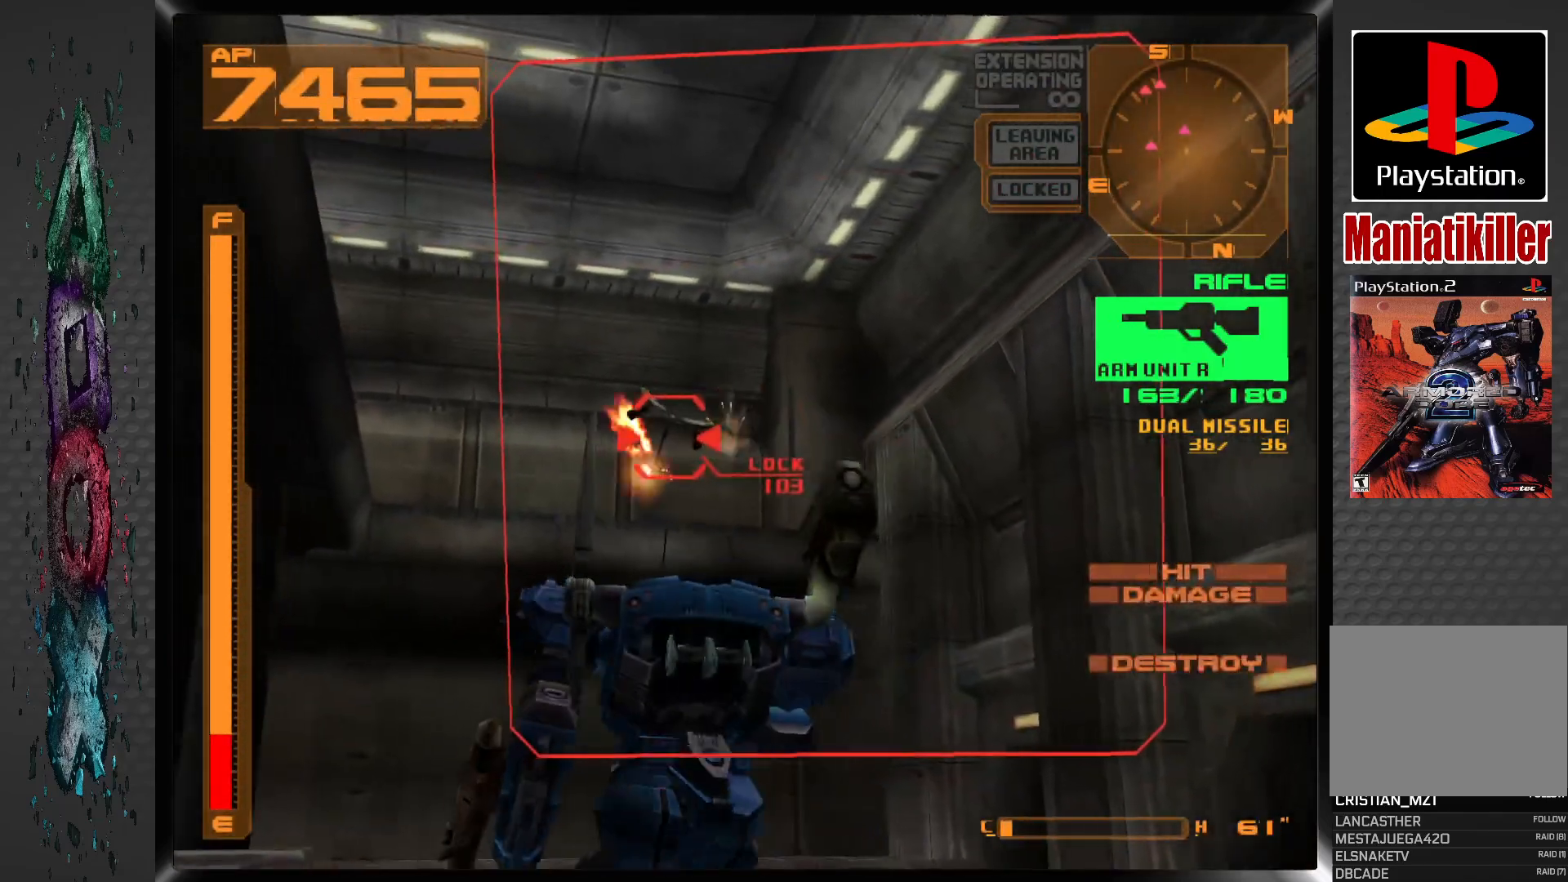
{"dt_ms": 500, "buttons": ["R1", "DPAD_LEFT"], "left_stick": "center", "right_stick": "center", "events": [[83, "SQUARE", "up"], [117, "R1", "down"], [267, "DPAD_LEFT", "up"], [283, "SQUARE", "down"], [367, "DPAD_LEFT", "down"], [450, "SQUARE", "up"]]}
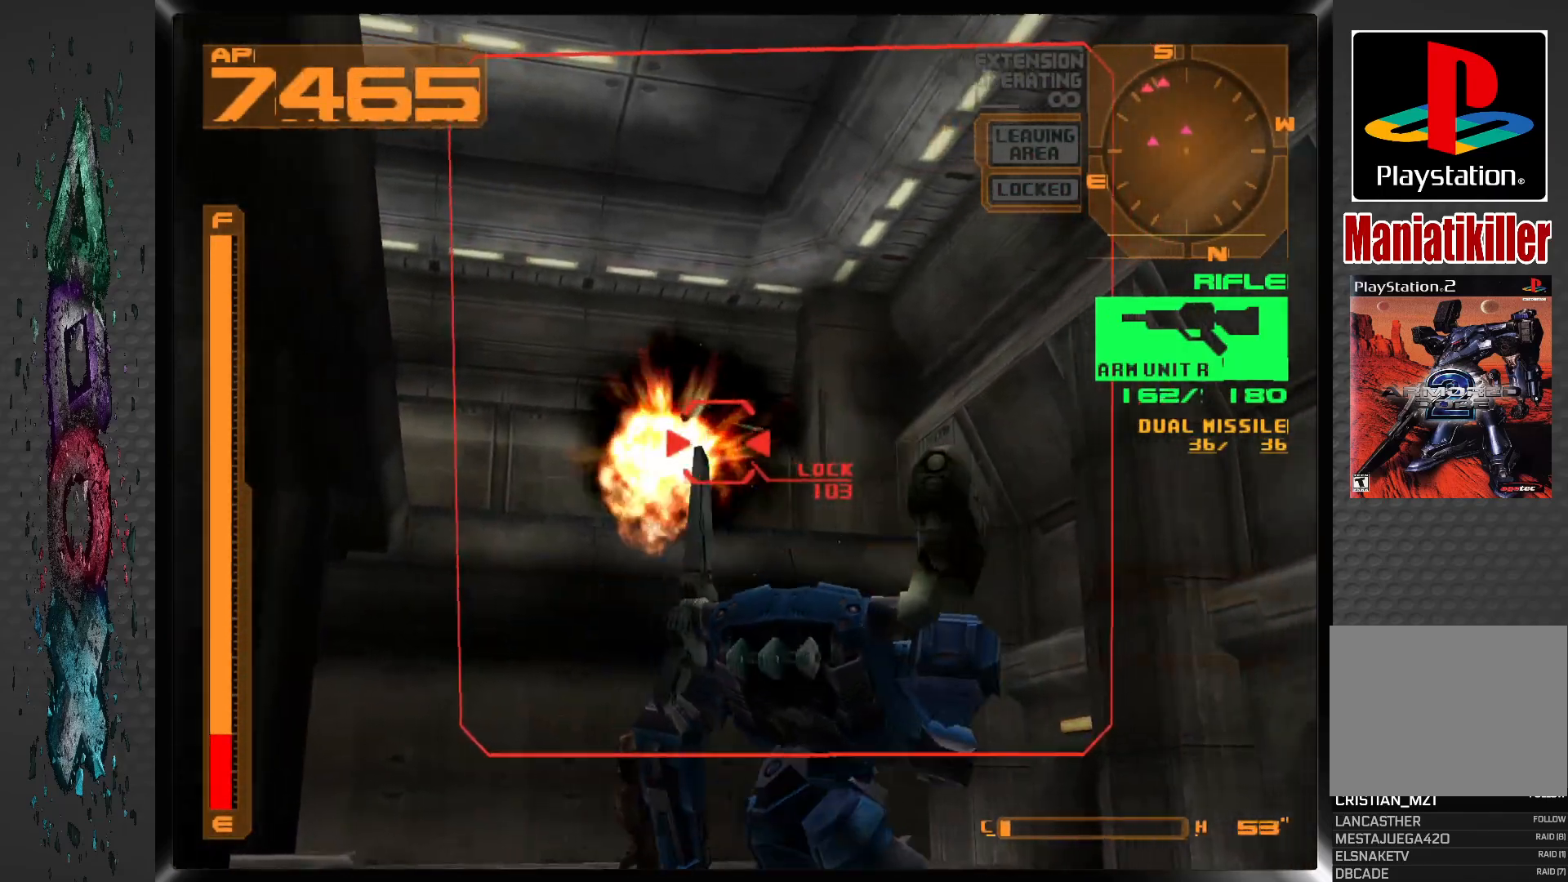
{"dt_ms": 500, "buttons": ["R1", "DPAD_UP", "DPAD_LEFT"], "left_stick": "center", "right_stick": "center", "events": [[433, "DPAD_UP", "down"]]}
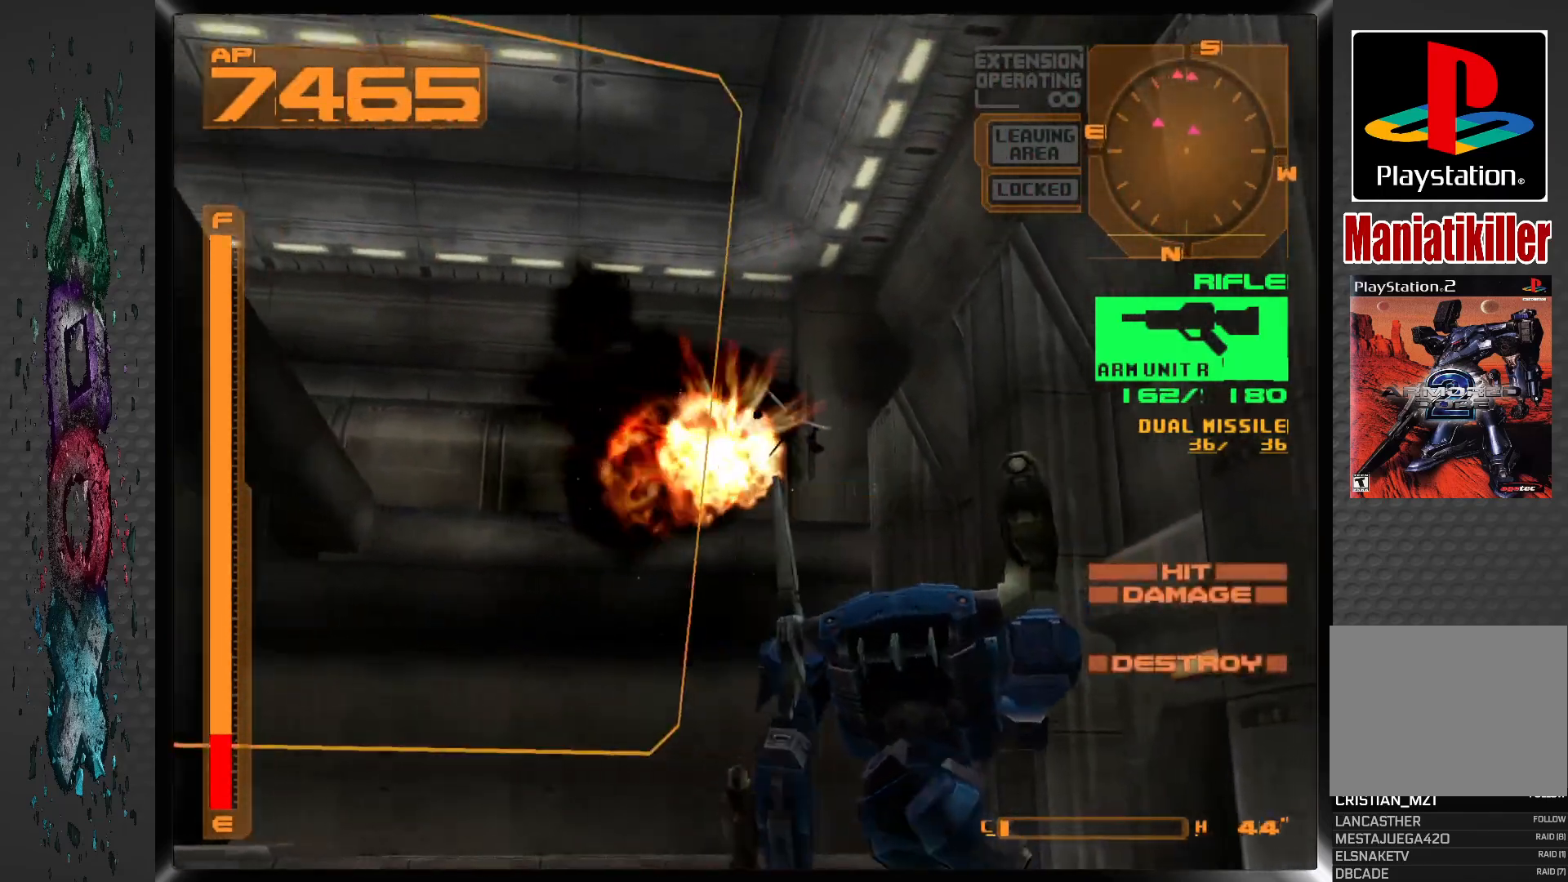
{"dt_ms": 500, "buttons": ["R2", "DPAD_UP", "DPAD_LEFT"], "left_stick": "center", "right_stick": "center", "events": [[317, "R1", "up"], [483, "R2", "down"]]}
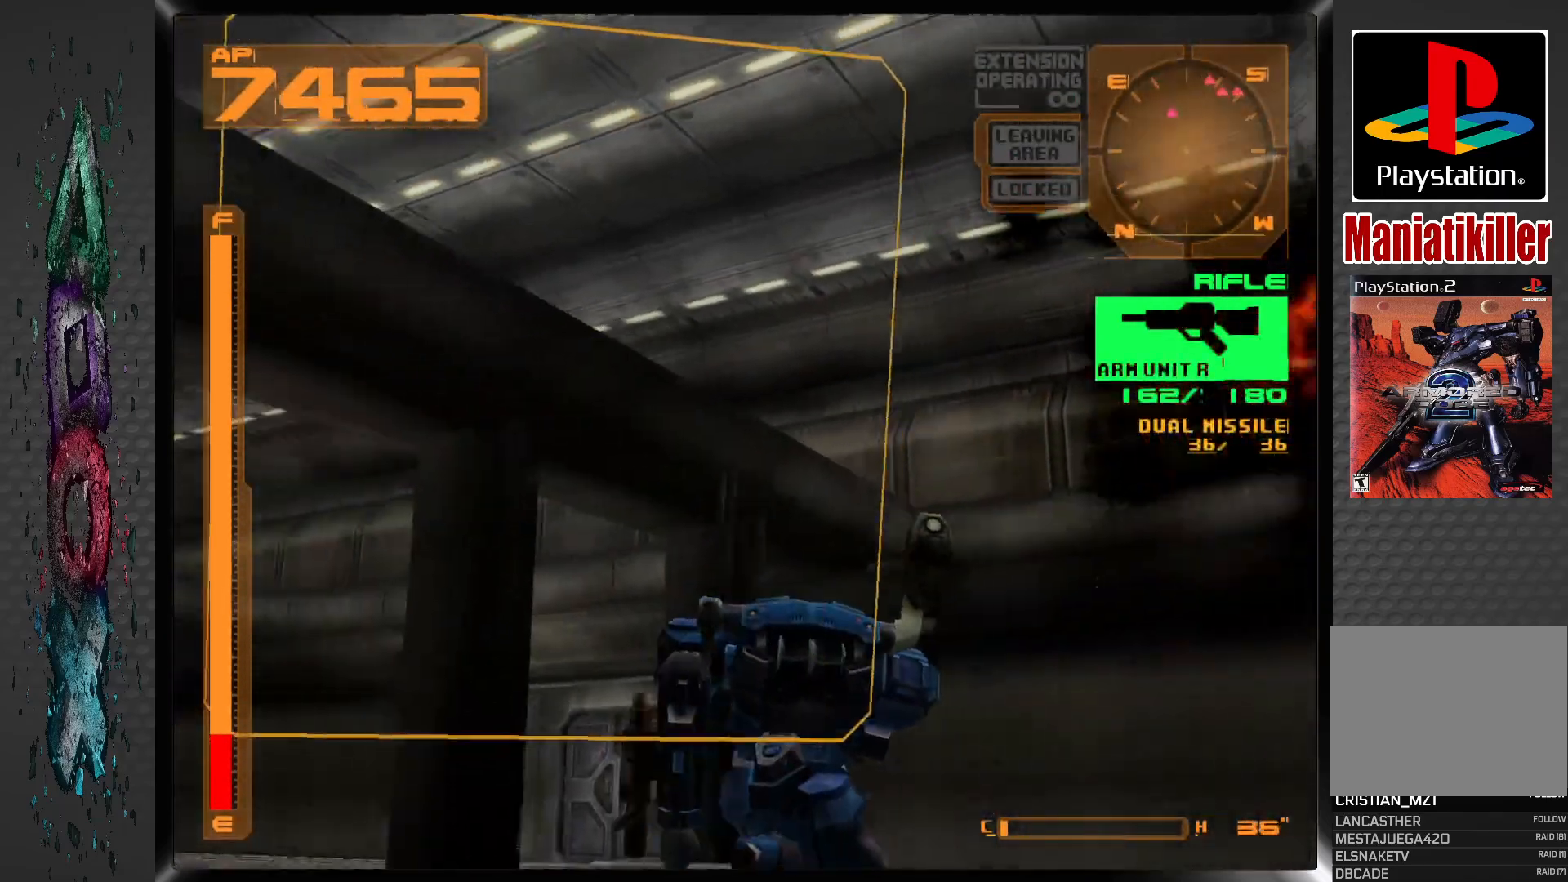
{"dt_ms": 500, "buttons": ["DPAD_LEFT"], "left_stick": "center", "right_stick": "center", "events": [[117, "DPAD_UP", "up"], [233, "R2", "up"]]}
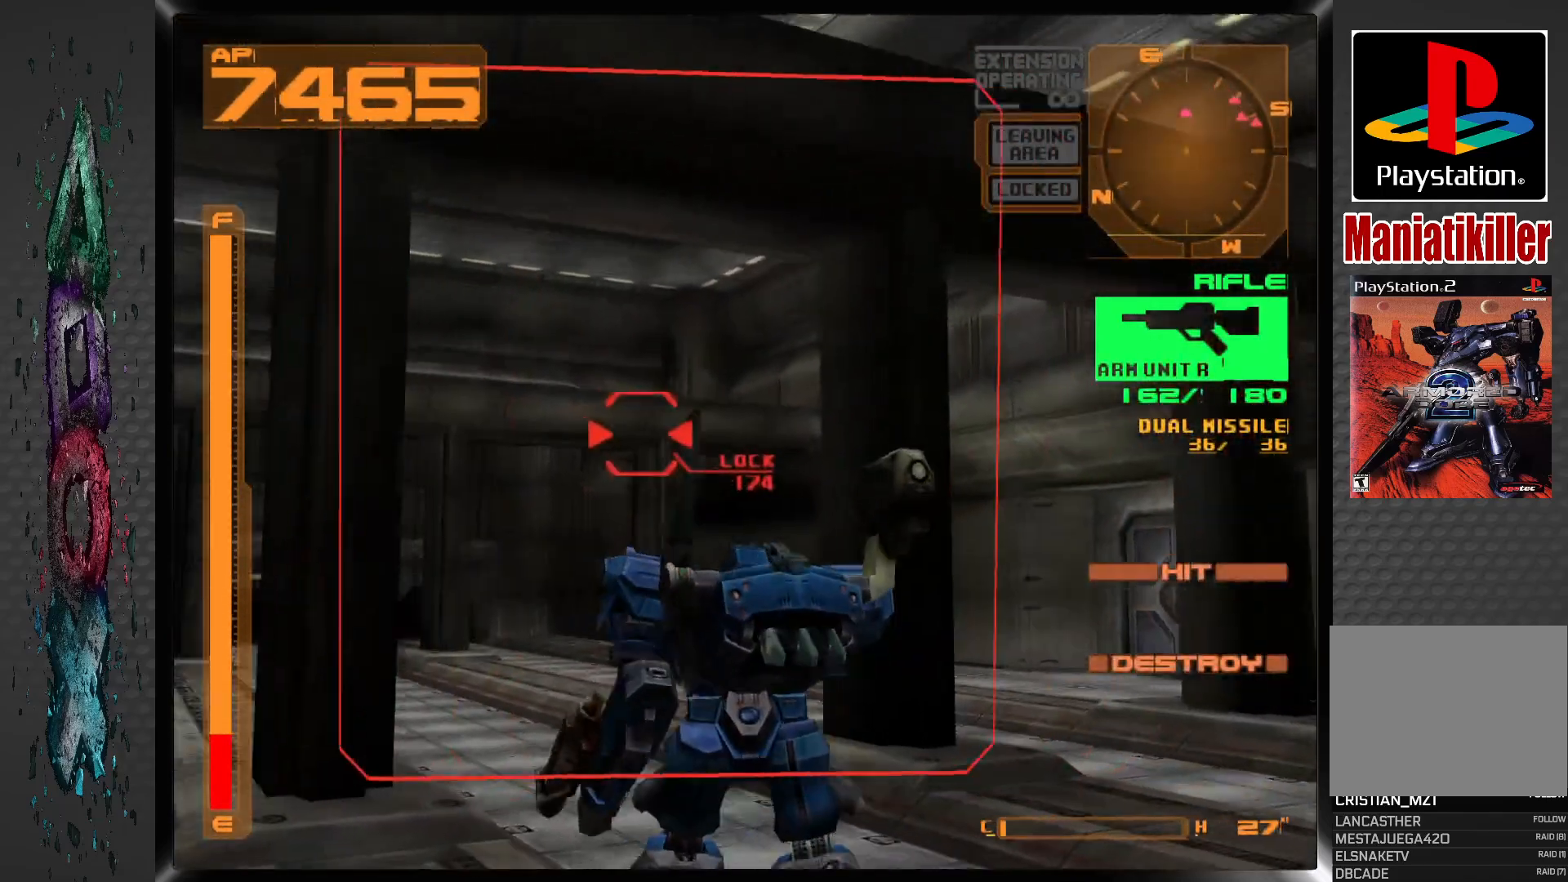
{"dt_ms": 500, "buttons": [], "left_stick": "center", "right_stick": "center", "events": [[50, "DPAD_LEFT", "up"], [100, "L1", "down"], [150, "SQUARE", "down"], [400, "SQUARE", "up"], [433, "L1", "up"]]}
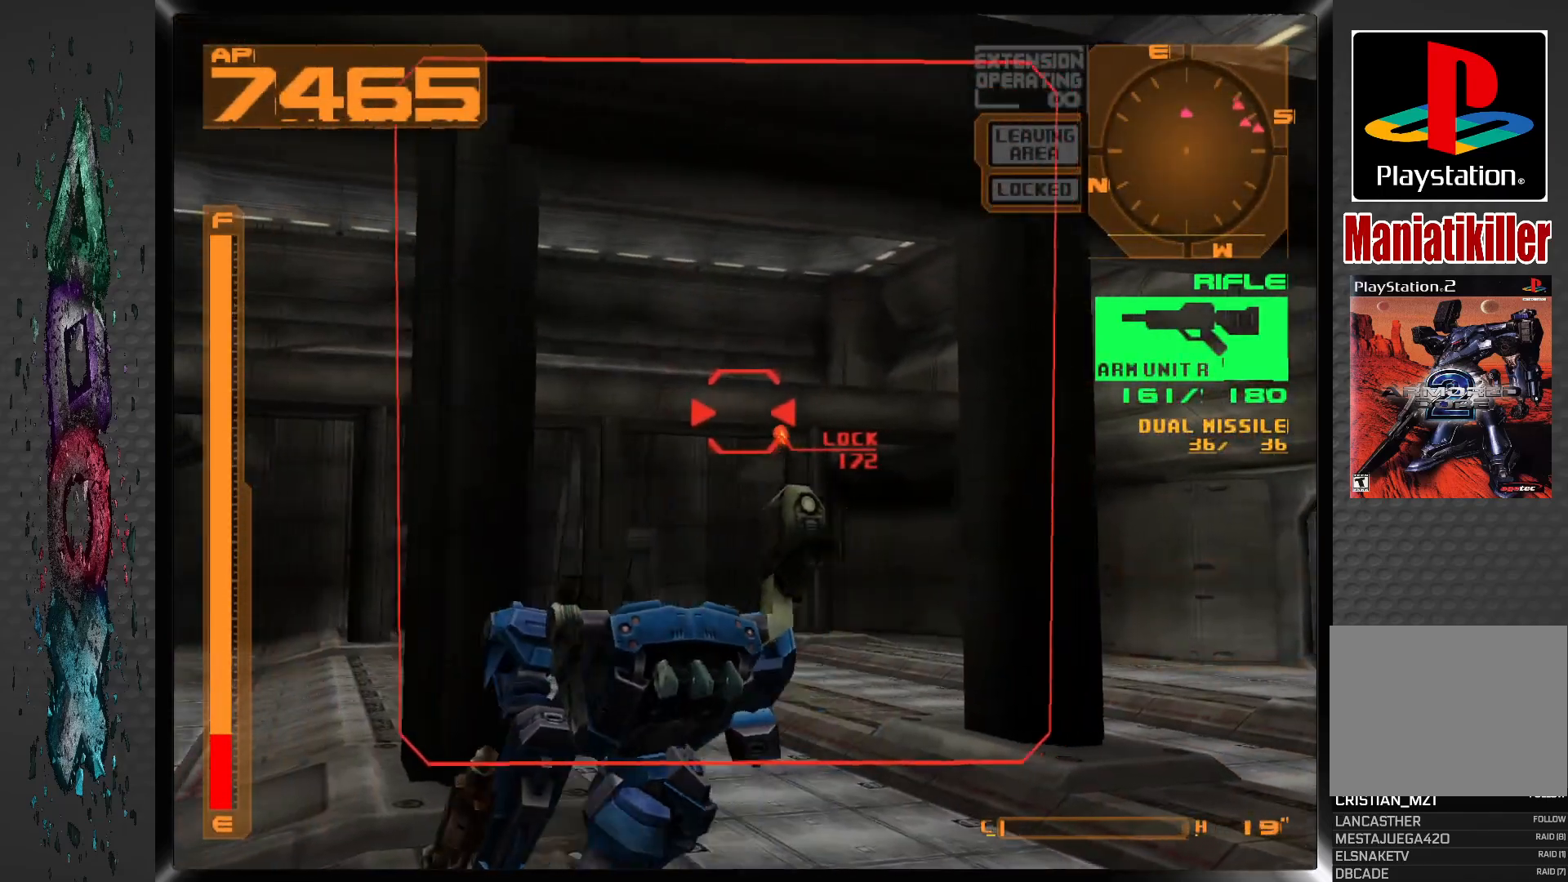
{"dt_ms": 500, "buttons": ["DPAD_UP"], "left_stick": "center", "right_stick": "center", "events": [[117, "DPAD_UP", "down"]]}
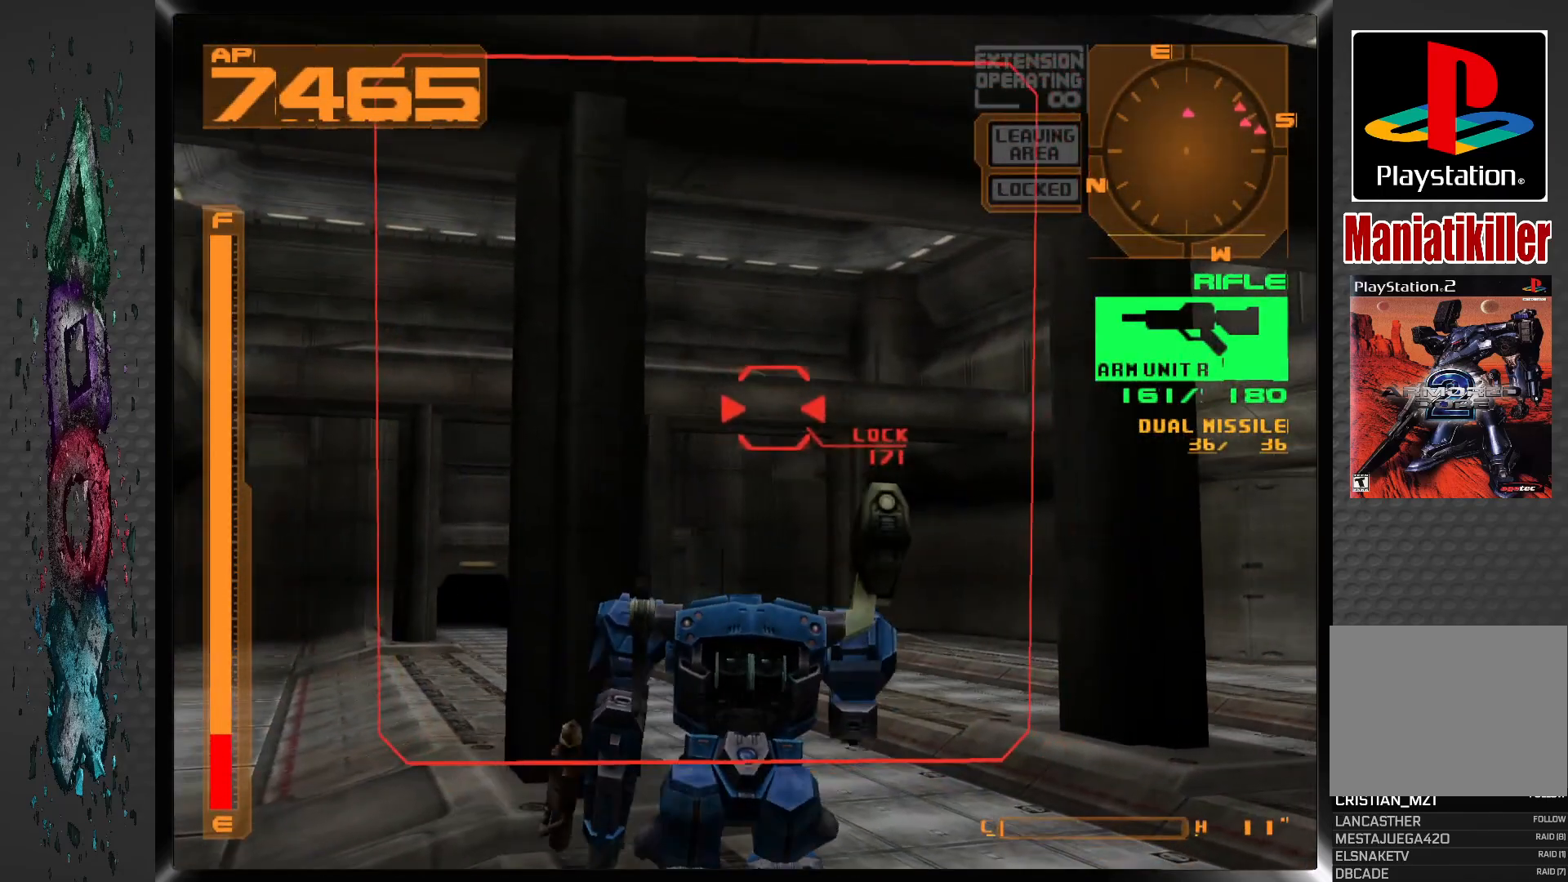
{"dt_ms": 500, "buttons": ["DPAD_UP"], "left_stick": "center", "right_stick": "center", "events": [[183, "R2", "down"], [367, "R2", "up"]]}
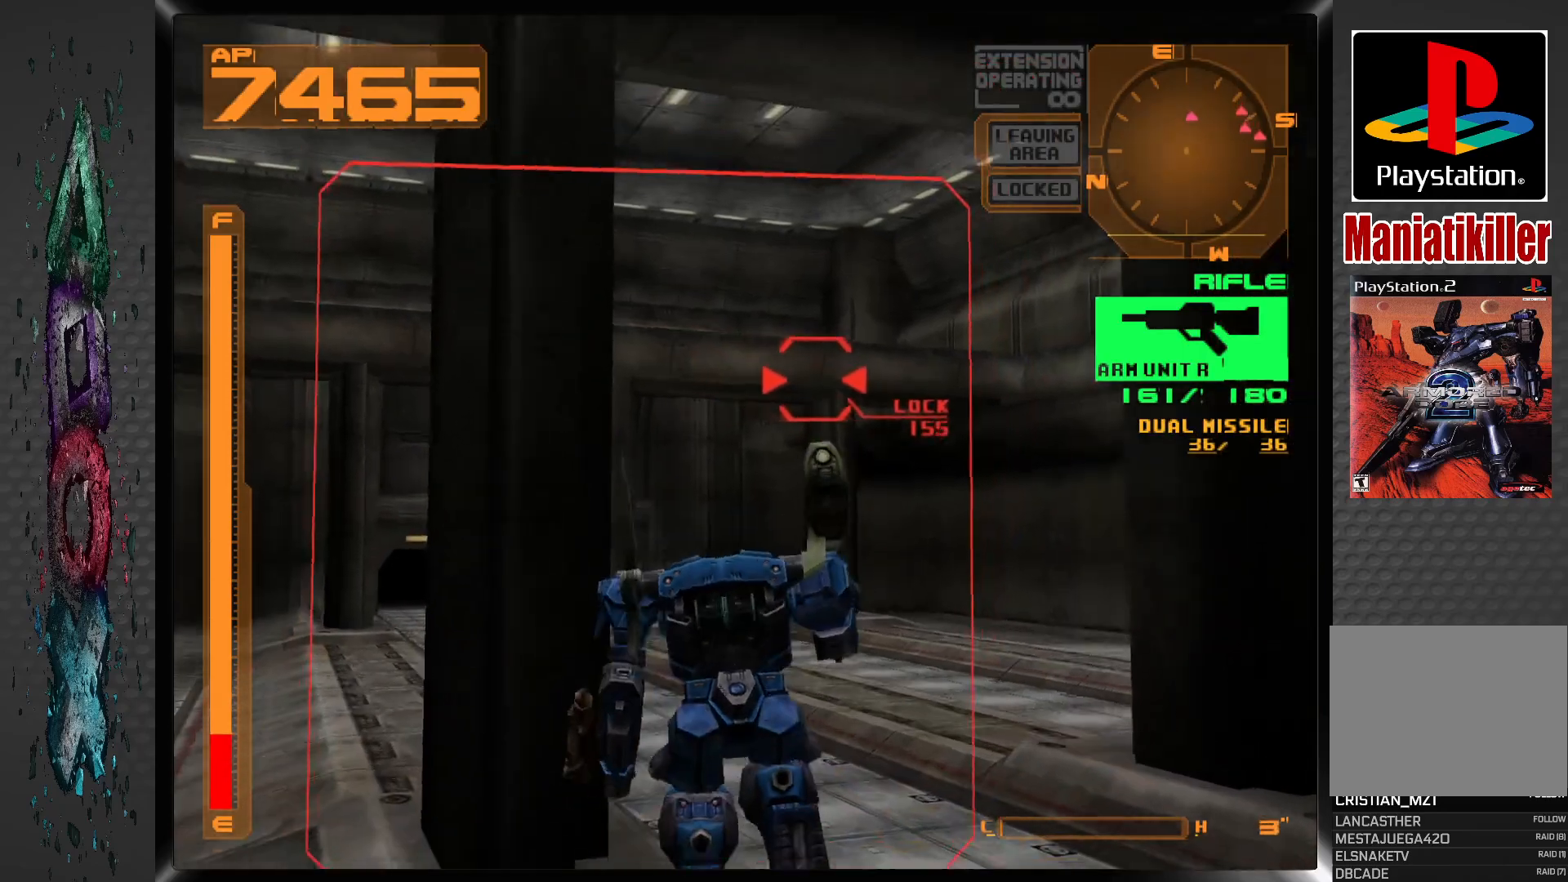
{"dt_ms": 500, "buttons": ["DPAD_UP"], "left_stick": "center", "right_stick": "center", "events": []}
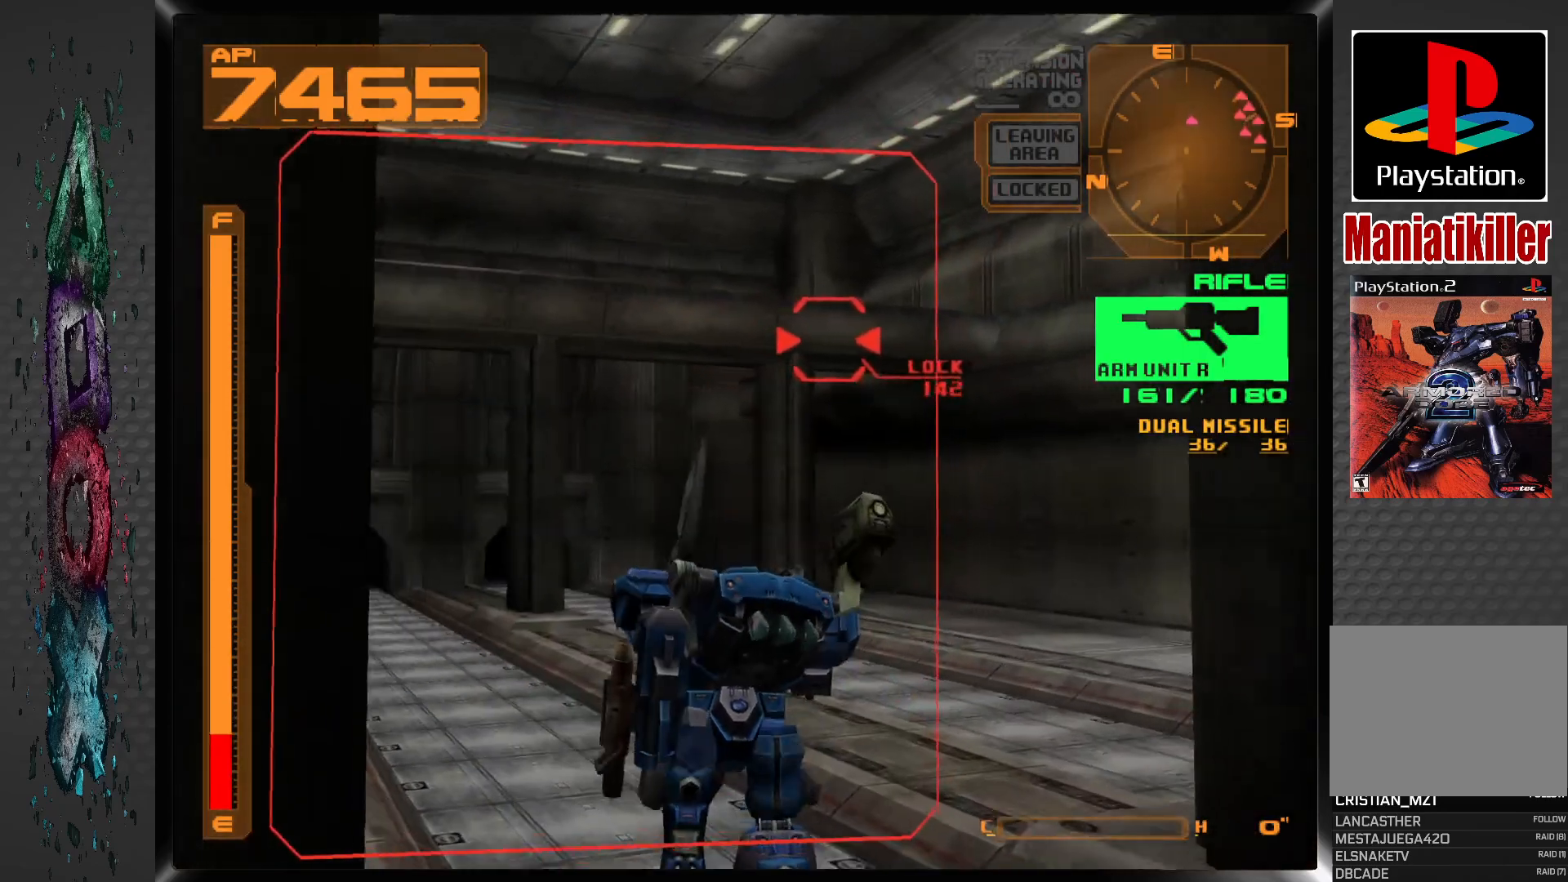
{"dt_ms": 500, "buttons": ["CROSS", "L1", "DPAD_UP", "DPAD_RIGHT"], "left_stick": "center", "right_stick": "center", "events": [[33, "L1", "down"], [233, "CROSS", "down"], [233, "DPAD_RIGHT", "down"]]}
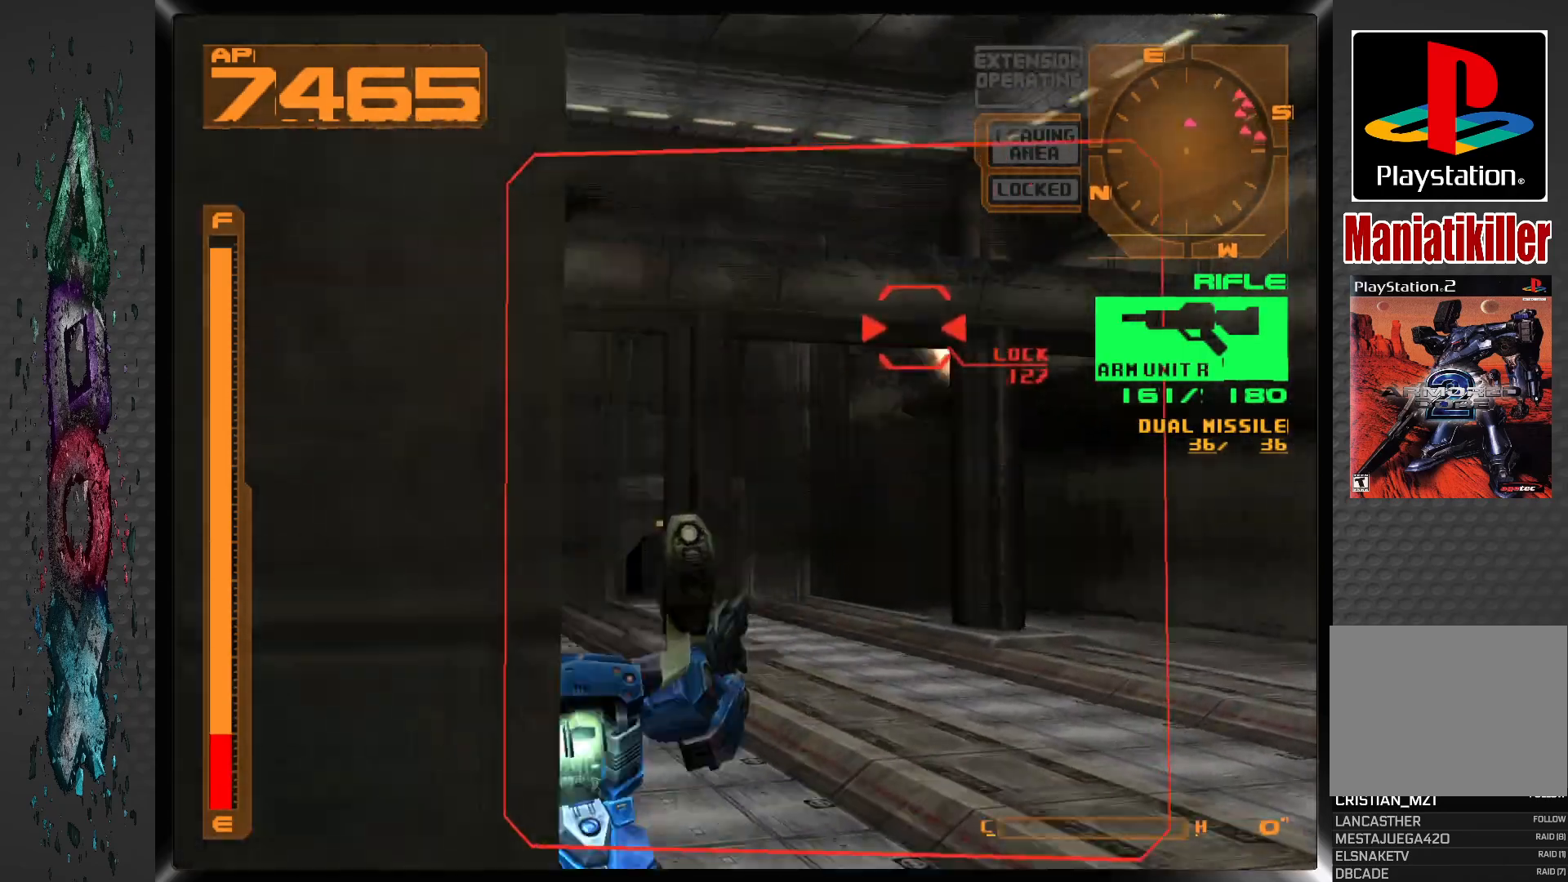
{"dt_ms": 500, "buttons": ["CROSS", "L1", "DPAD_UP", "DPAD_RIGHT"], "left_stick": "center", "right_stick": "center", "events": []}
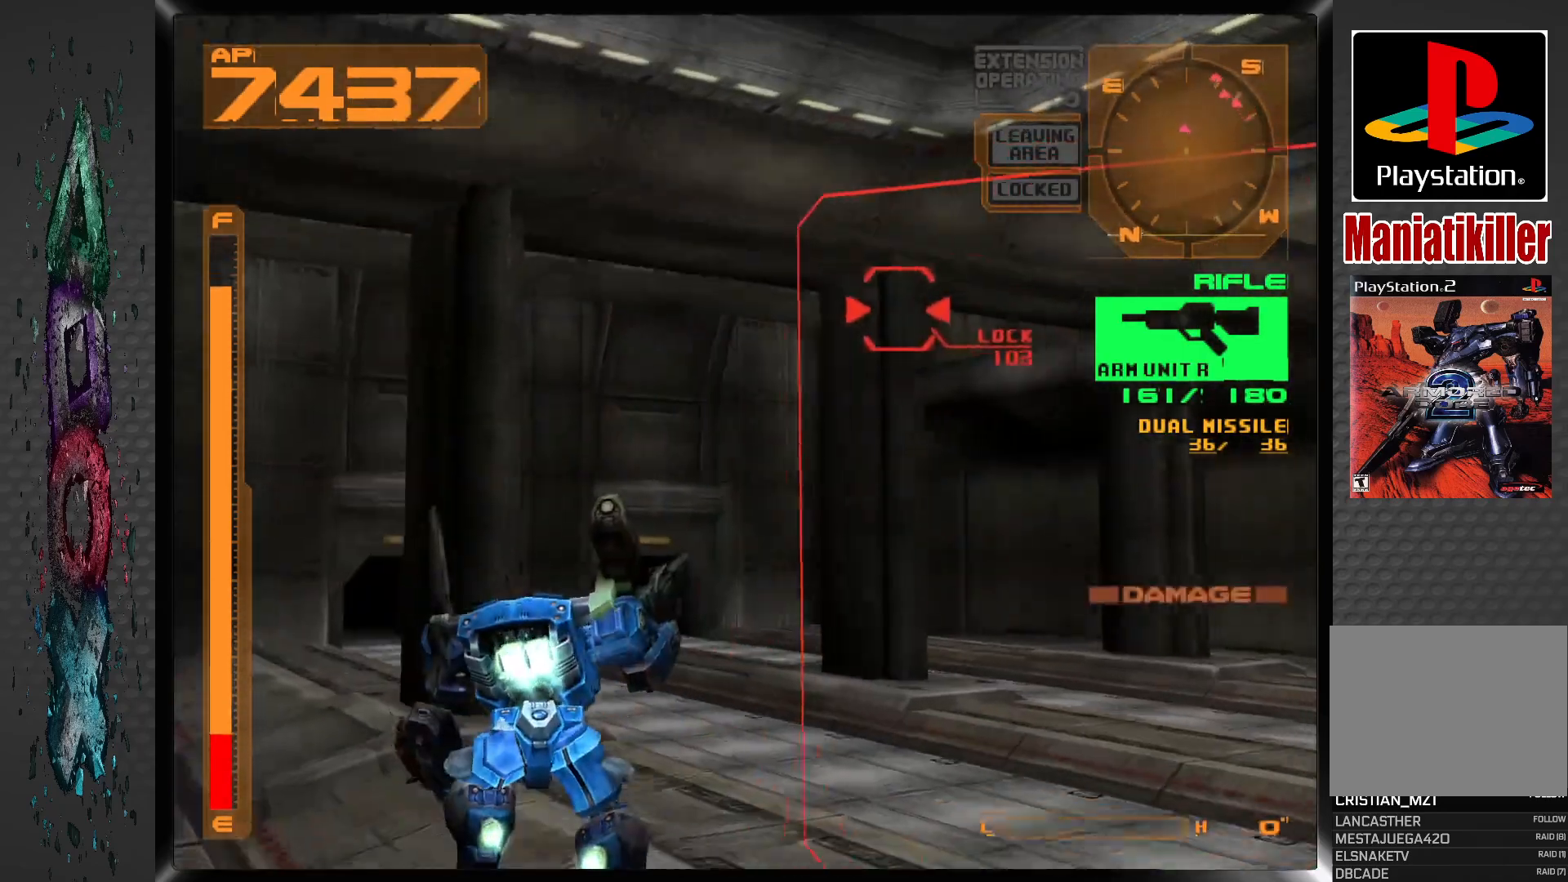
{"dt_ms": 500, "buttons": ["SQUARE", "L1"], "left_stick": "center", "right_stick": "center", "events": [[317, "CROSS", "up"], [400, "DPAD_RIGHT", "up"], [433, "DPAD_UP", "up"], [483, "SQUARE", "down"]]}
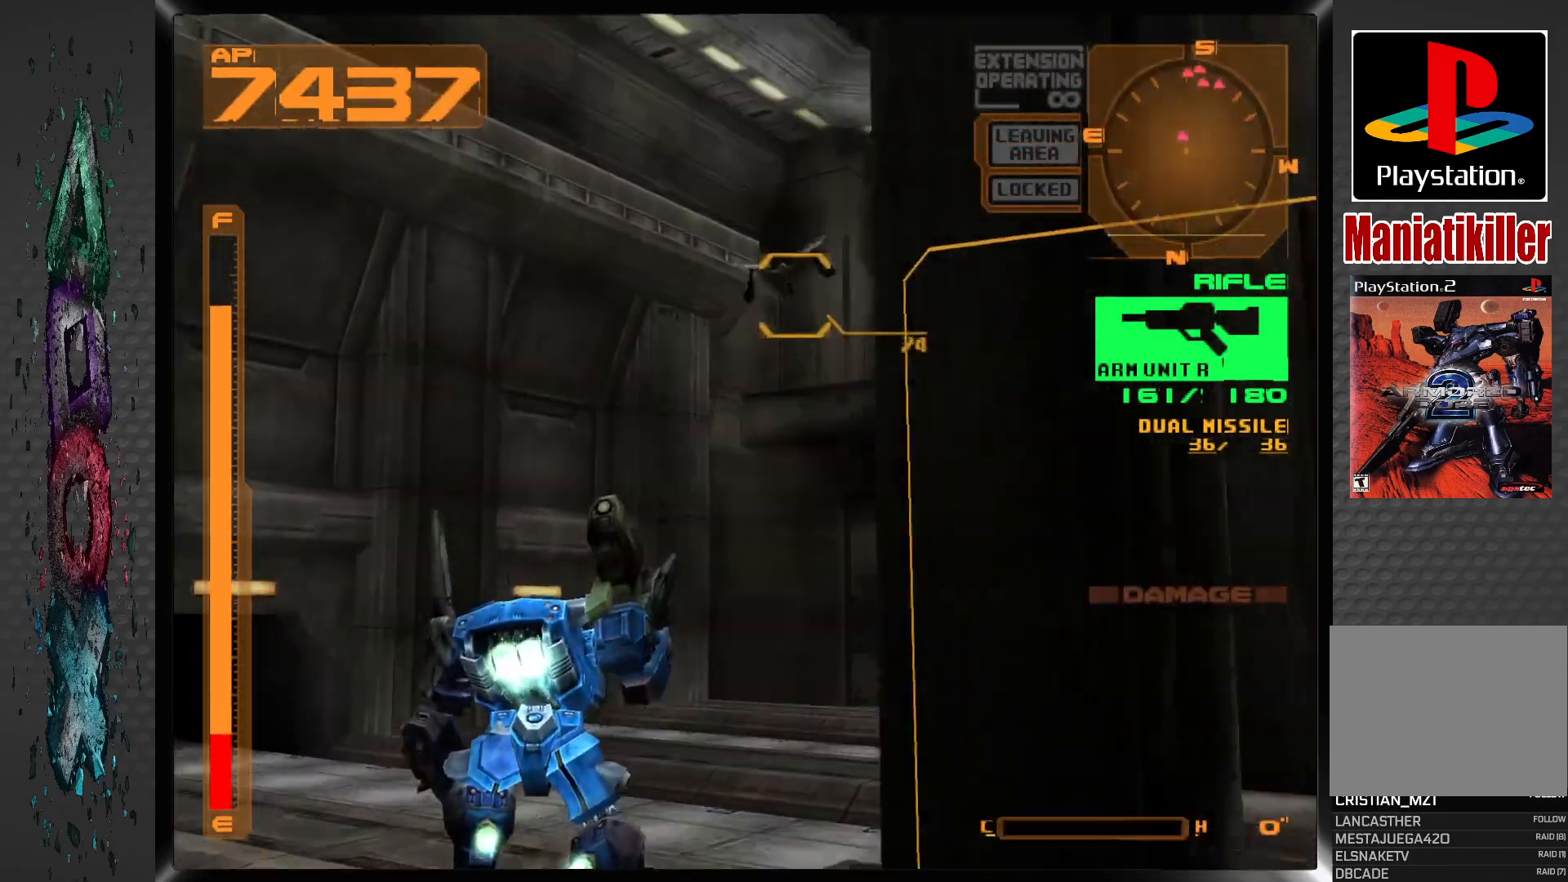
{"dt_ms": 500, "buttons": ["DPAD_DOWN"], "left_stick": "center", "right_stick": "center", "events": [[150, "L1", "up"], [400, "DPAD_DOWN", "down"], [450, "SQUARE", "up"]]}
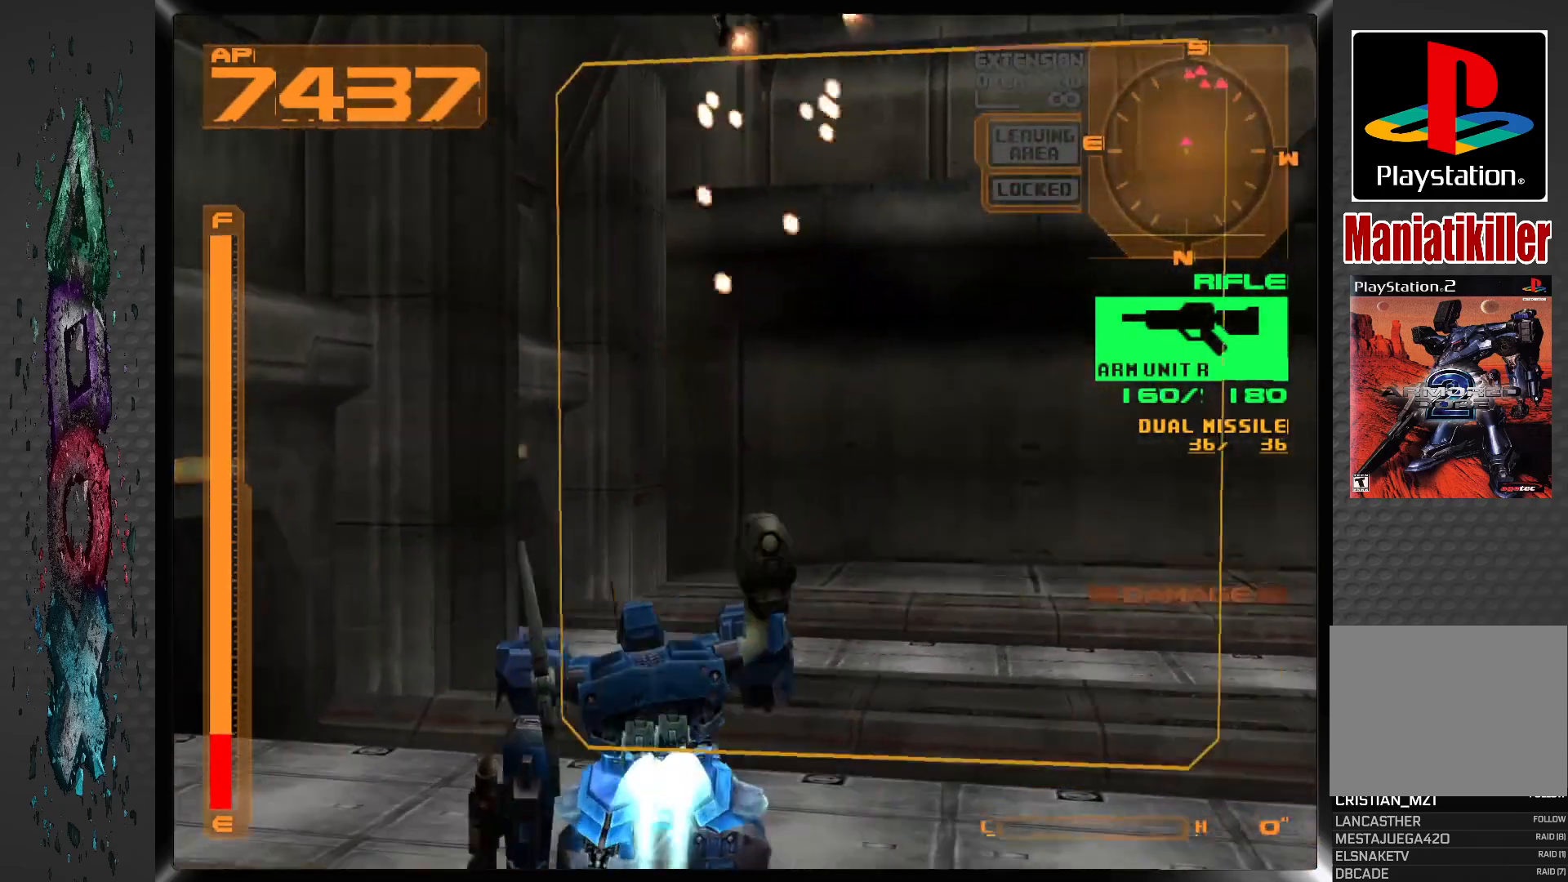
{"dt_ms": 500, "buttons": ["L2", "DPAD_DOWN"], "left_stick": "center", "right_stick": "center", "events": [[233, "L2", "down"]]}
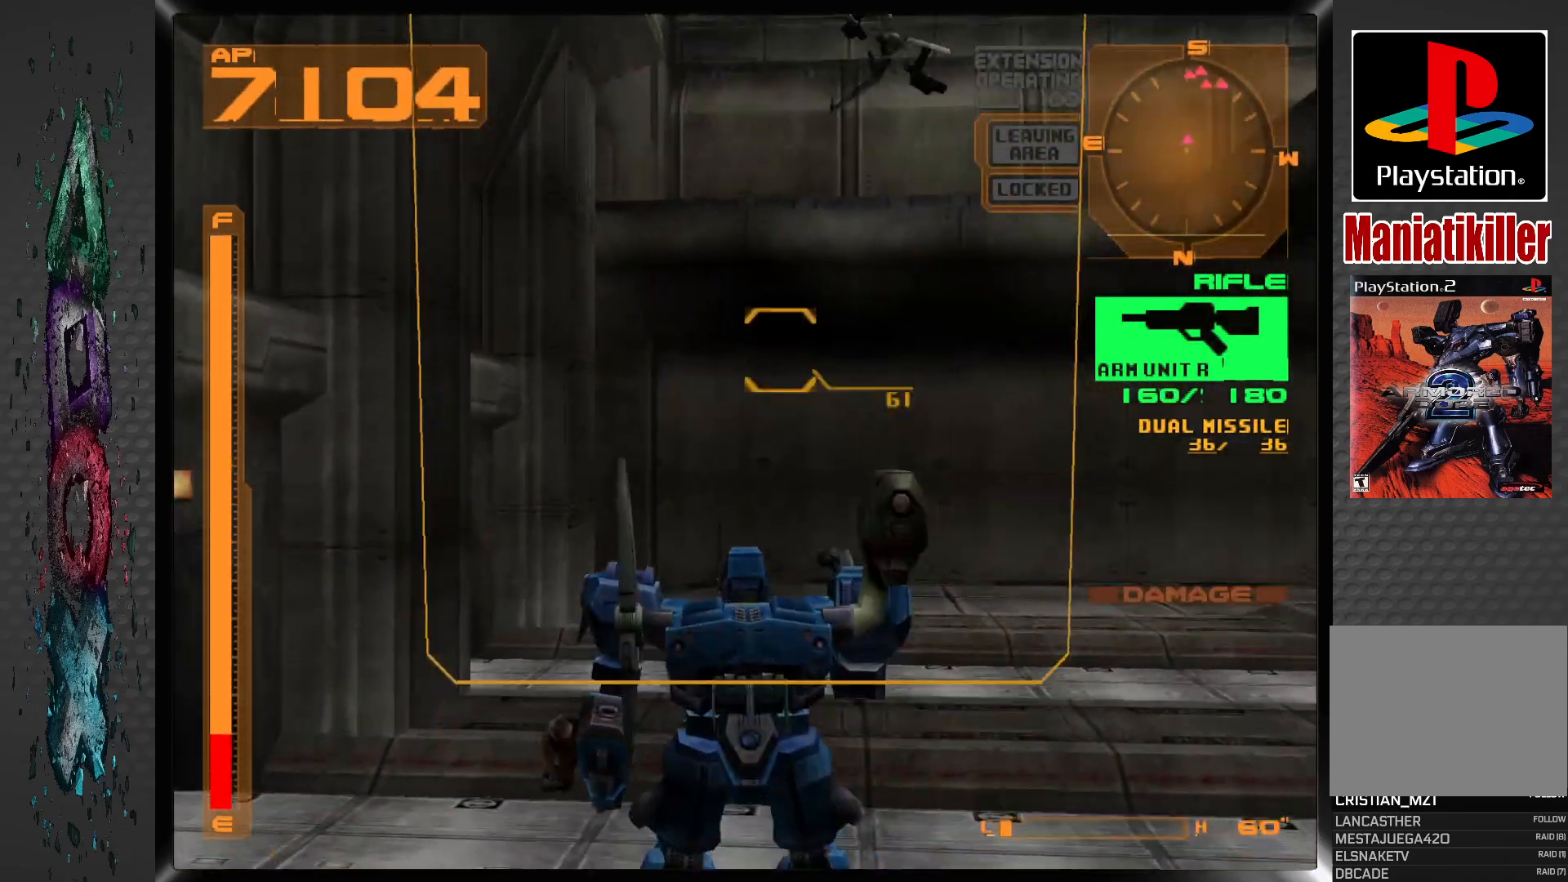
{"dt_ms": 500, "buttons": ["SQUARE", "R1", "DPAD_DOWN"], "left_stick": "center", "right_stick": "center", "events": [[67, "L2", "up"], [150, "DPAD_RIGHT", "down"], [150, "SQUARE", "down"], [200, "DPAD_RIGHT", "up"], [350, "R1", "down"]]}
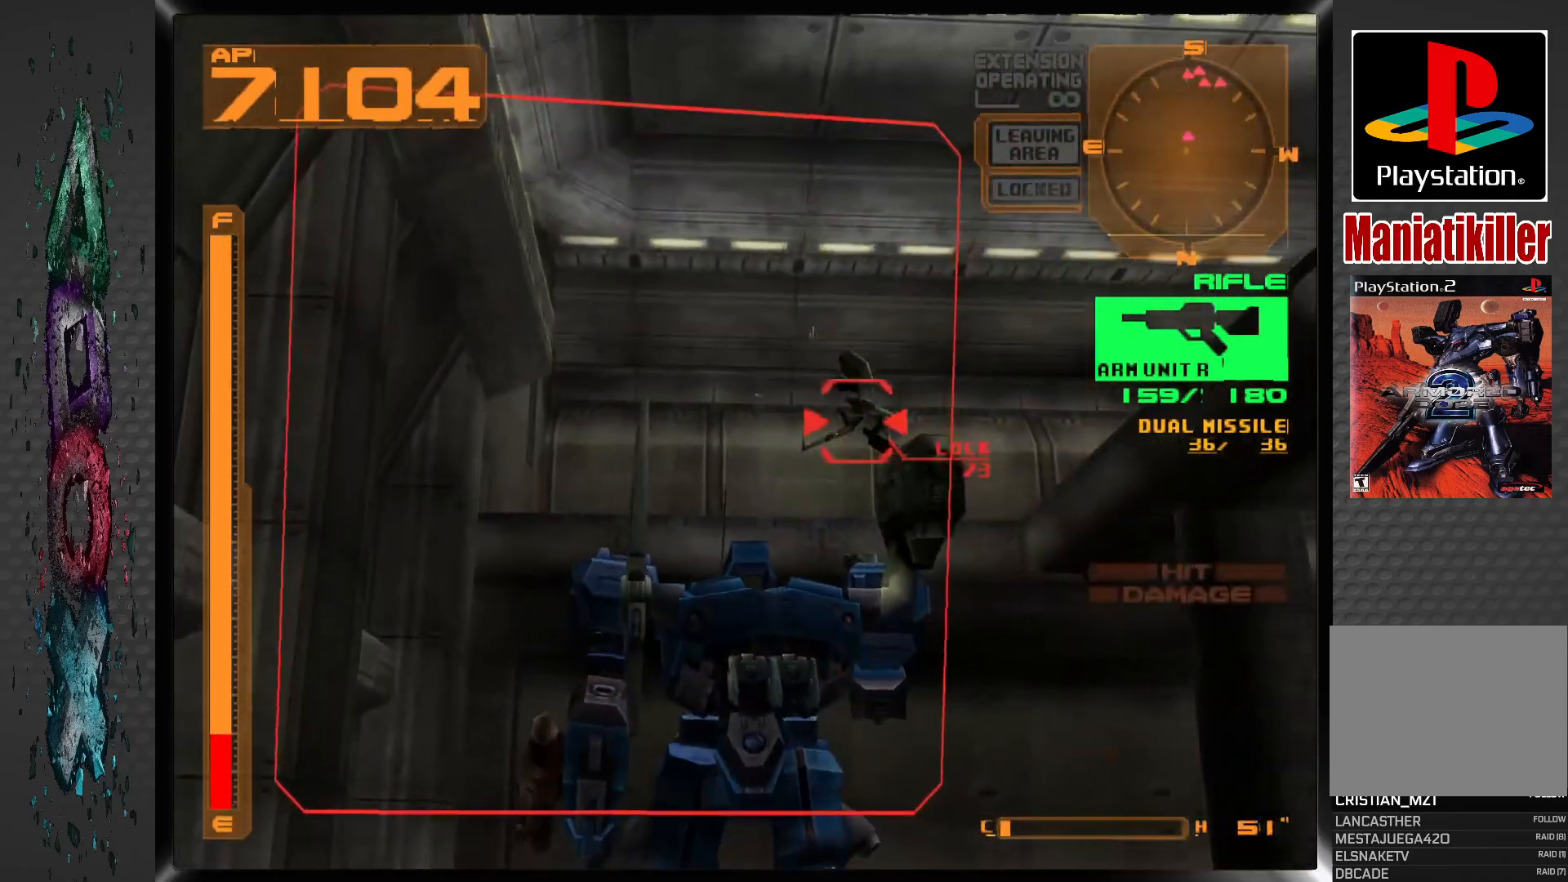
{"dt_ms": 500, "buttons": ["SQUARE", "R1"], "left_stick": "center", "right_stick": "center", "events": [[83, "DPAD_DOWN", "up"]]}
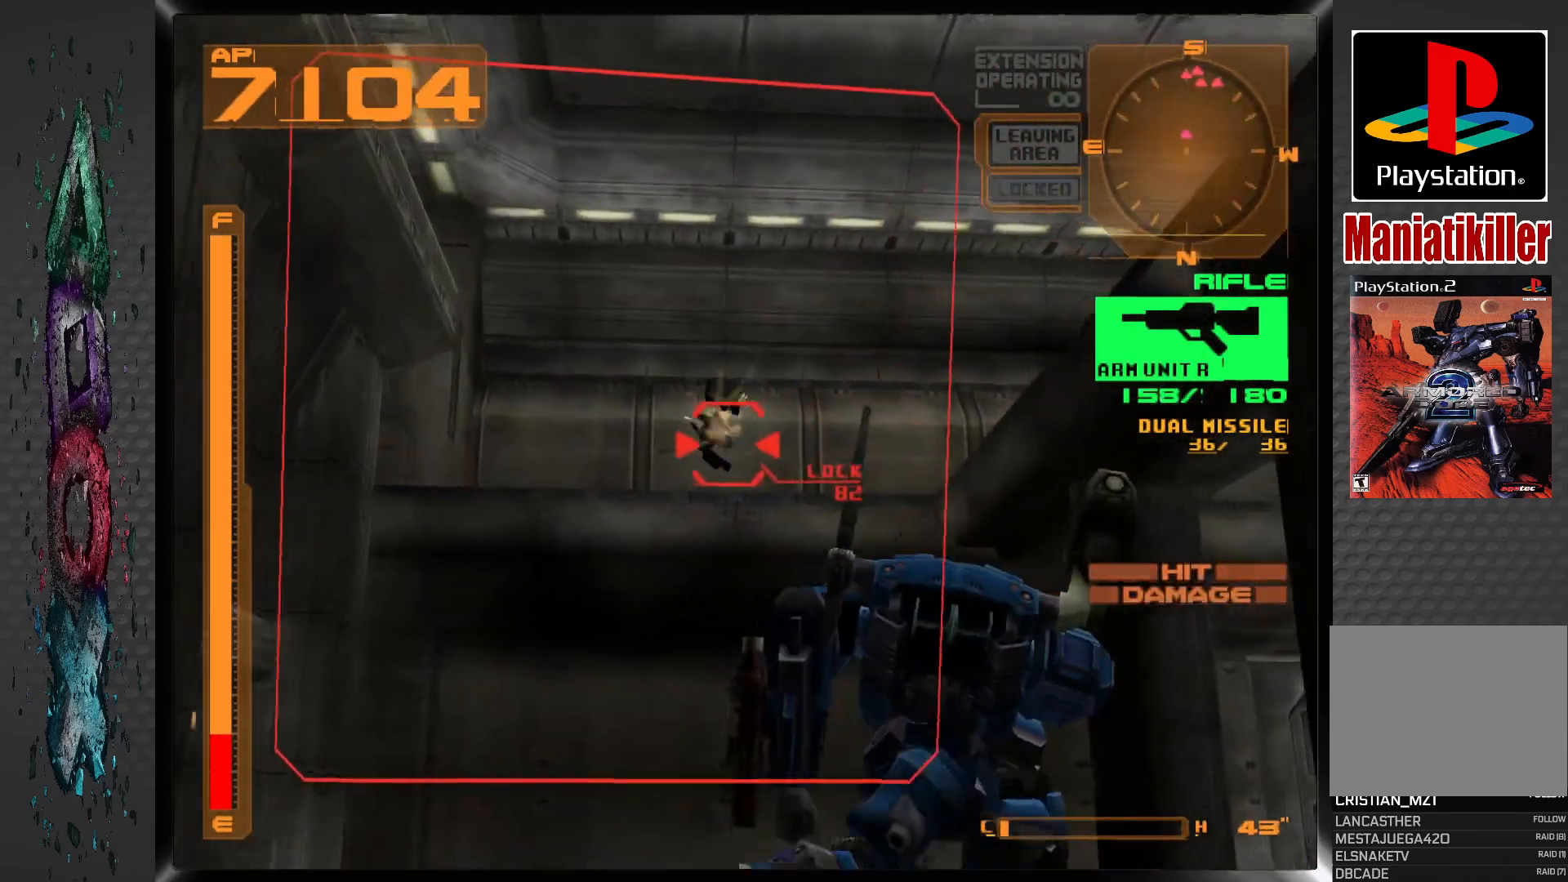
{"dt_ms": 500, "buttons": ["SQUARE", "L1"], "left_stick": "center", "right_stick": "center", "events": [[333, "R1", "up"], [367, "L1", "down"], [400, "SQUARE", "up"], [483, "SQUARE", "down"]]}
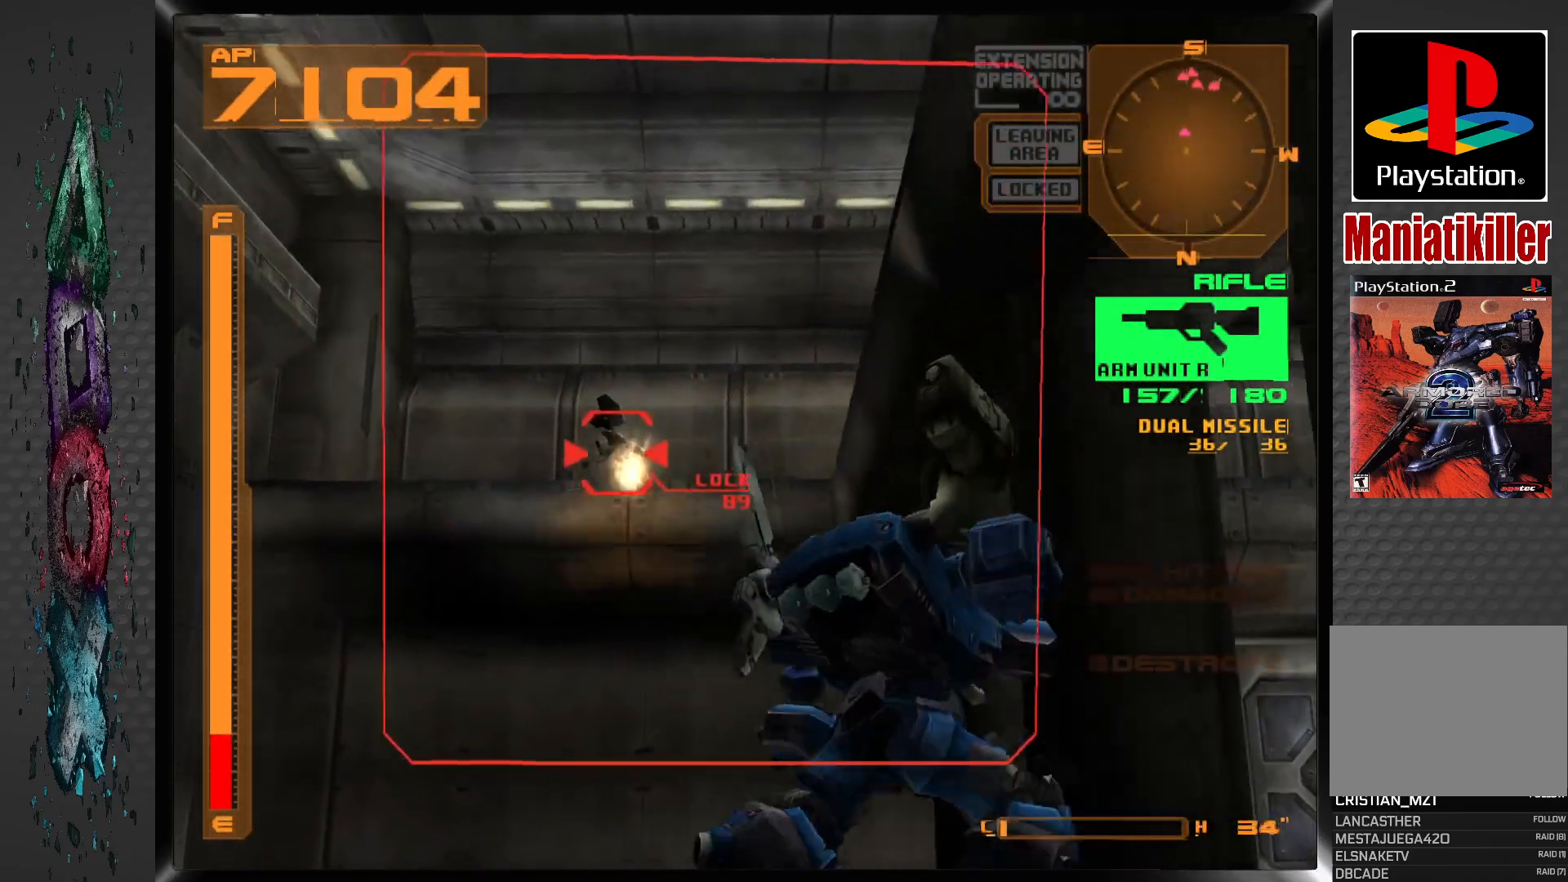
{"dt_ms": 500, "buttons": [], "left_stick": "center", "right_stick": "center", "events": [[450, "SQUARE", "up"], [500, "L1", "up"]]}
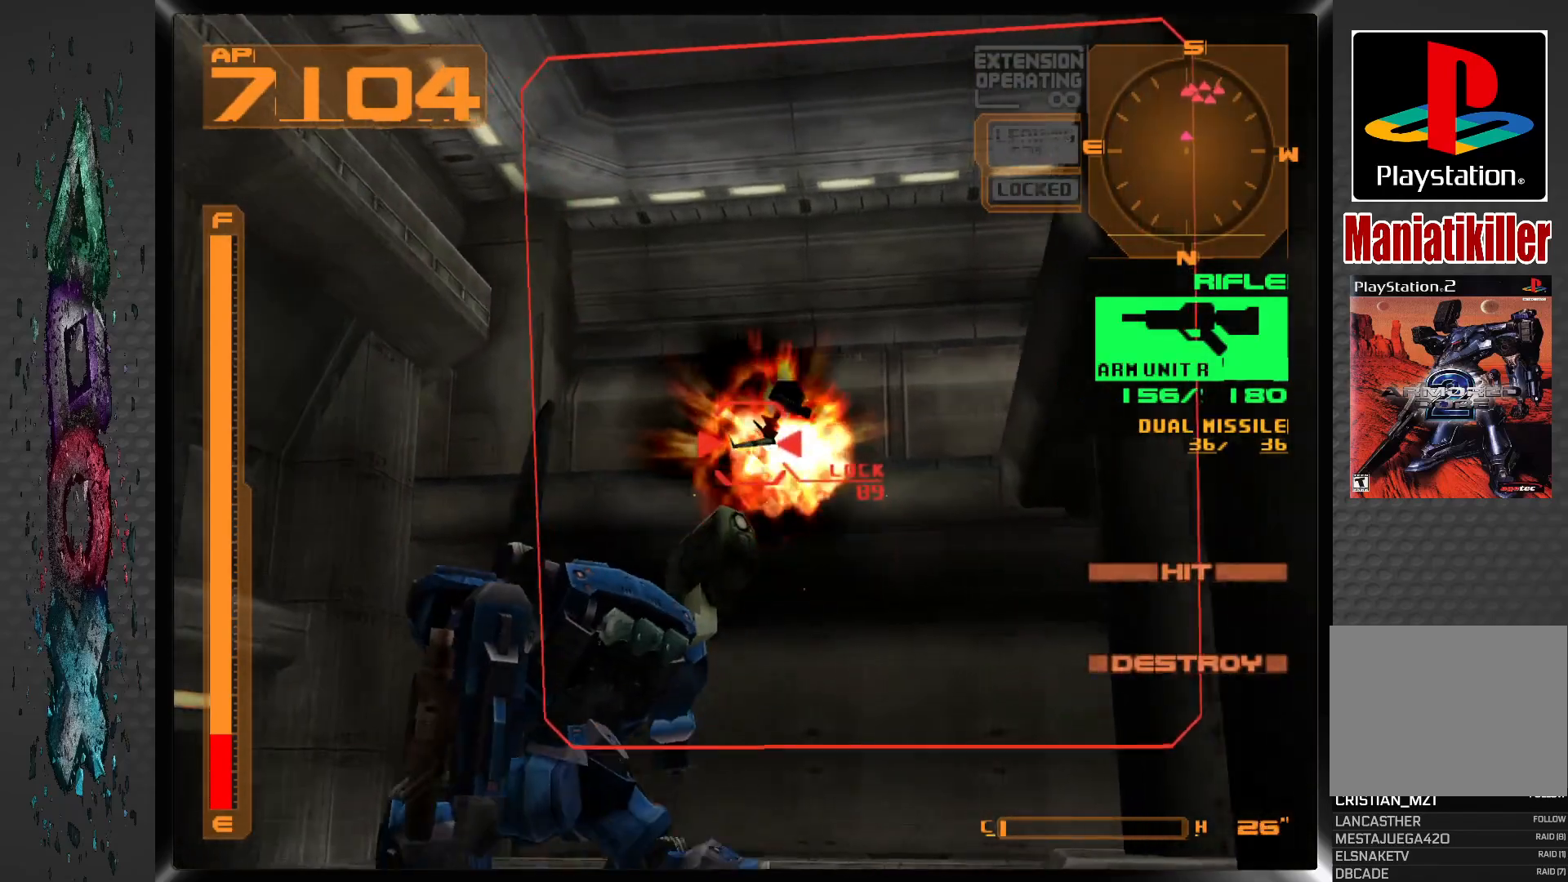
{"dt_ms": 500, "buttons": ["R2", "DPAD_RIGHT"], "left_stick": "center", "right_stick": "center", "events": [[33, "DPAD_RIGHT", "down"], [317, "R2", "down"]]}
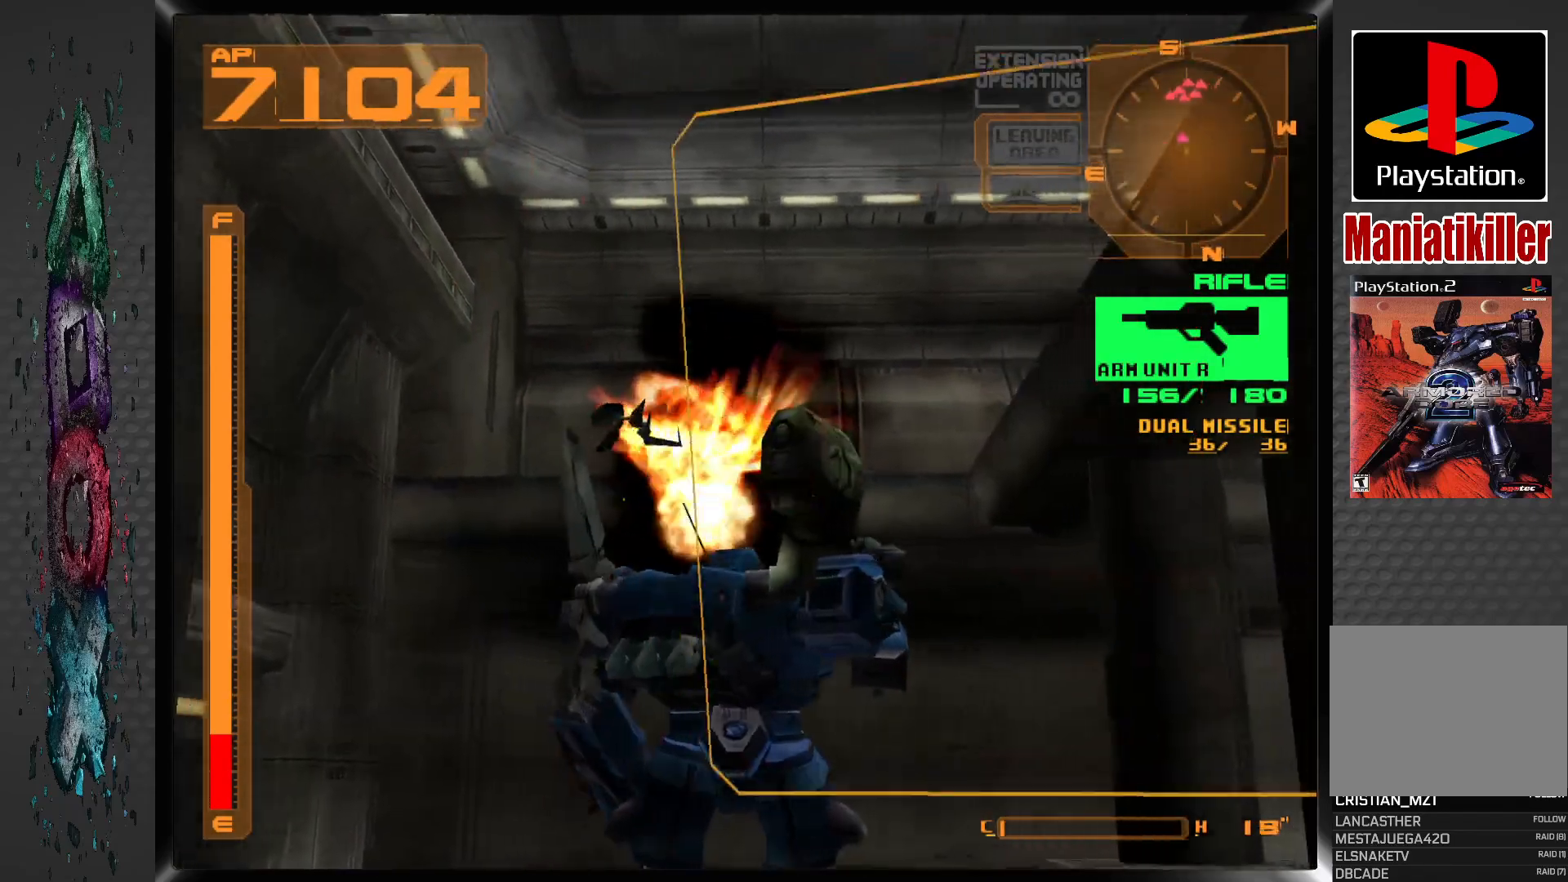
{"dt_ms": 500, "buttons": ["DPAD_RIGHT"], "left_stick": "center", "right_stick": "center", "events": [[67, "R2", "up"]]}
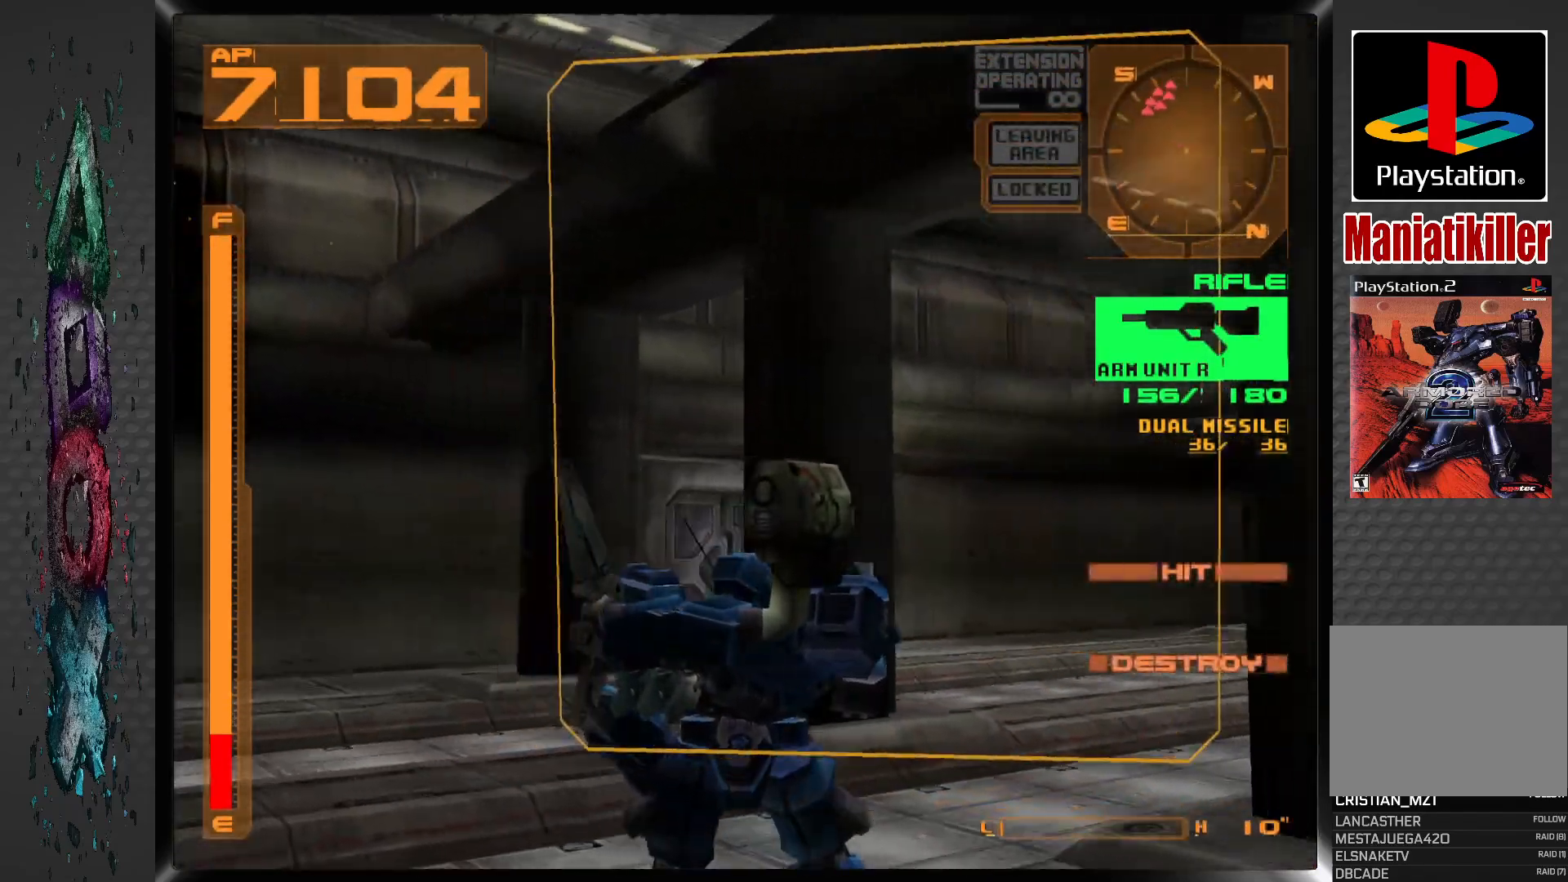
{"dt_ms": 500, "buttons": ["DPAD_RIGHT"], "left_stick": "center", "right_stick": "center", "events": [[117, "DPAD_RIGHT", "up"], [233, "R2", "down"], [433, "R2", "up"], [483, "DPAD_RIGHT", "down"]]}
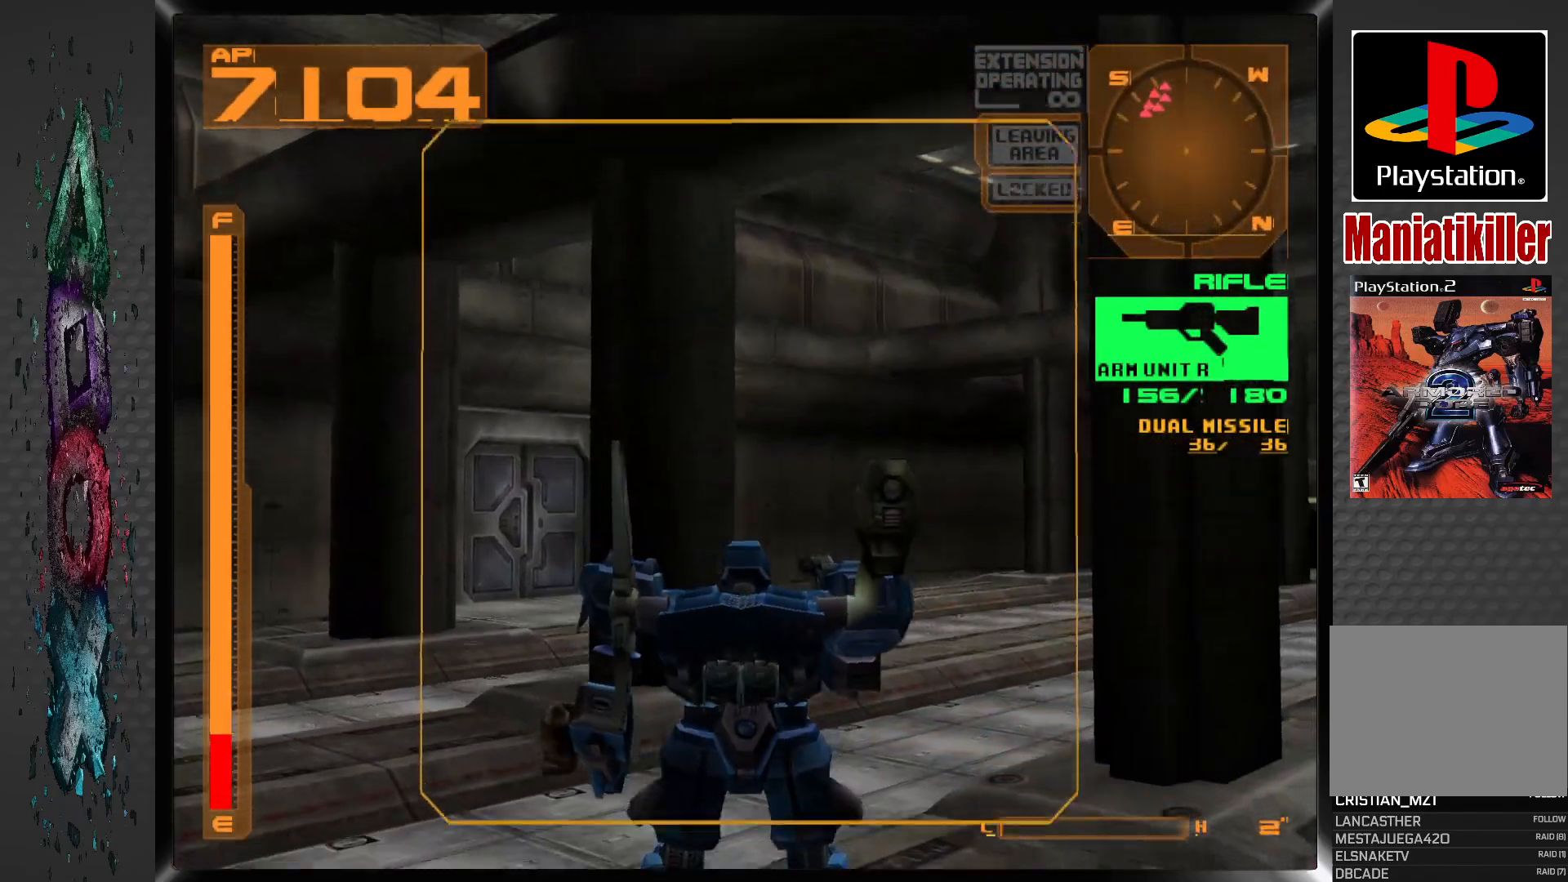
{"dt_ms": 500, "buttons": ["DPAD_RIGHT"], "left_stick": "center", "right_stick": "center", "events": []}
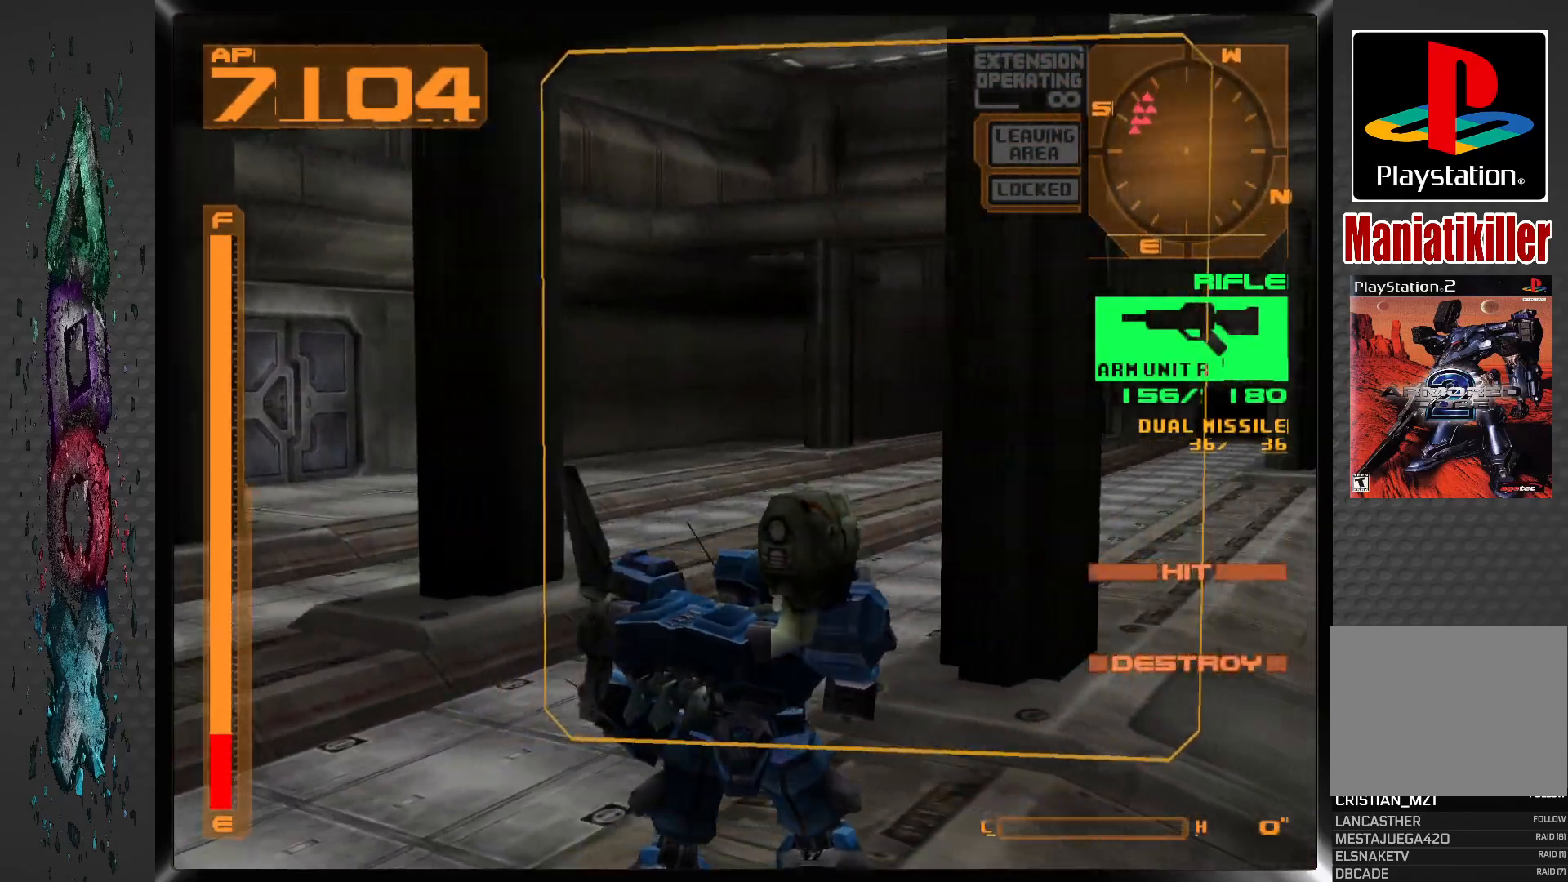
{"dt_ms": 500, "buttons": ["DPAD_UP"], "left_stick": "center", "right_stick": "center", "events": [[117, "DPAD_UP", "down"], [200, "DPAD_RIGHT", "up"]]}
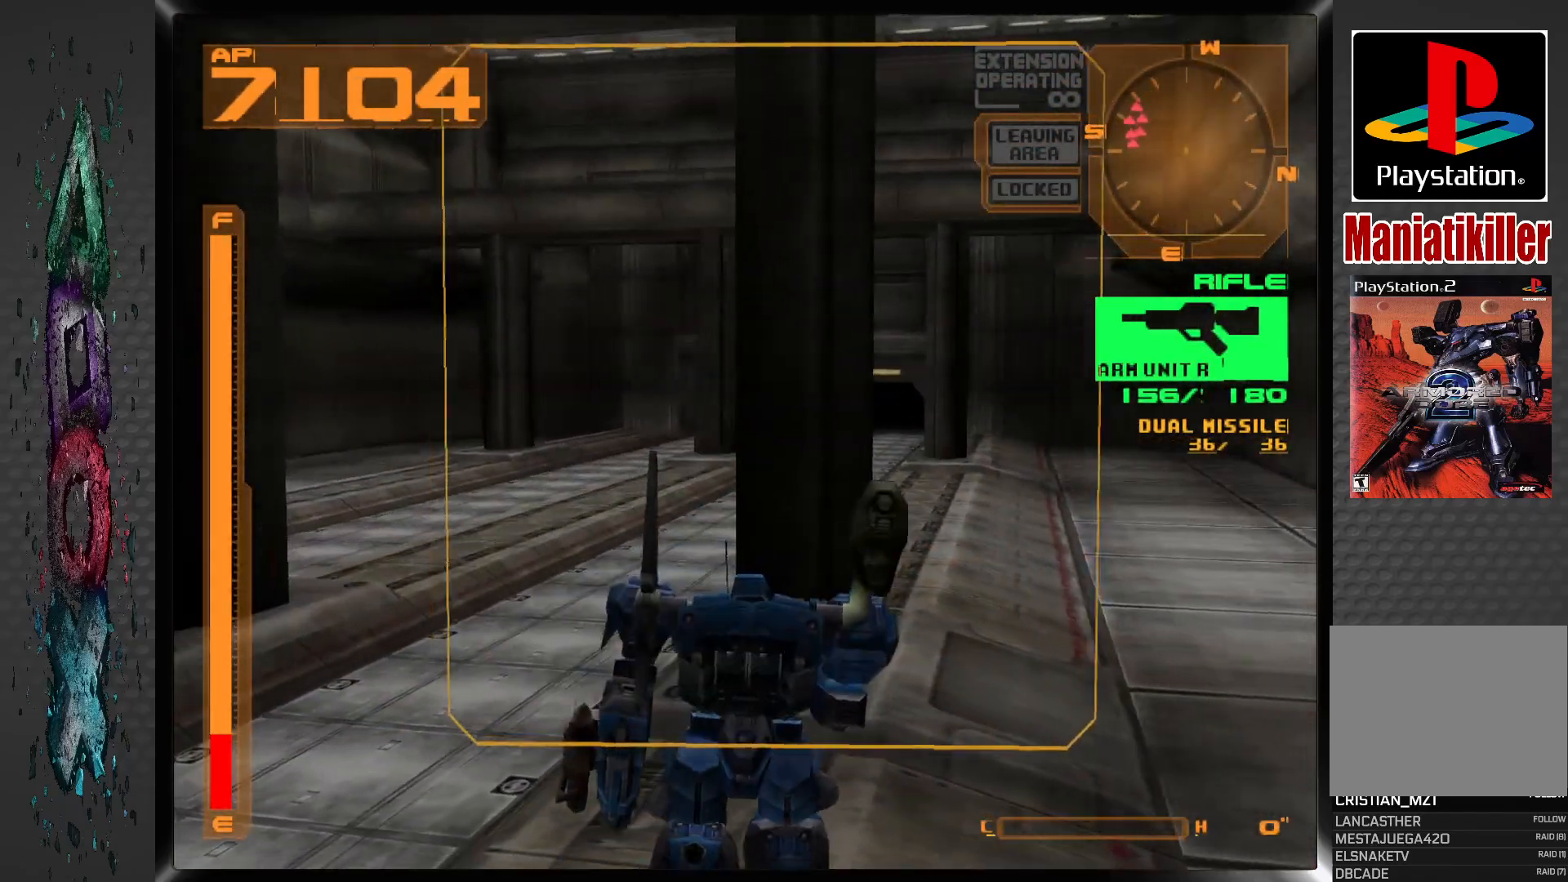
{"dt_ms": 500, "buttons": ["DPAD_UP"], "left_stick": "center", "right_stick": "center", "events": [[83, "R1", "down"], [450, "R1", "up"]]}
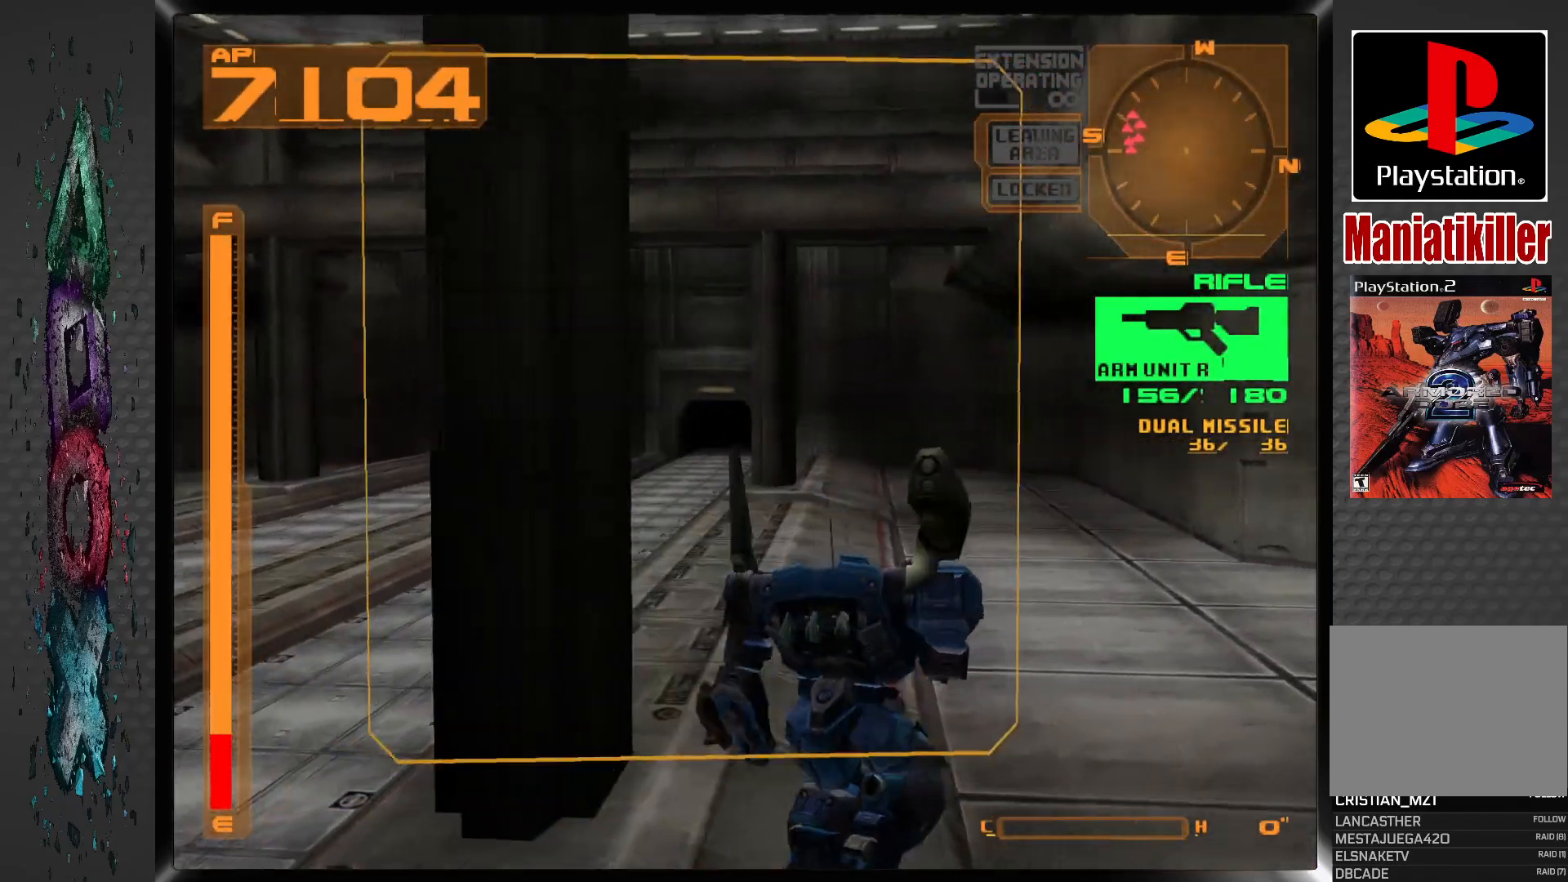
{"dt_ms": 500, "buttons": ["DPAD_UP", "DPAD_LEFT"], "left_stick": "center", "right_stick": "center", "events": [[233, "DPAD_LEFT", "down"]]}
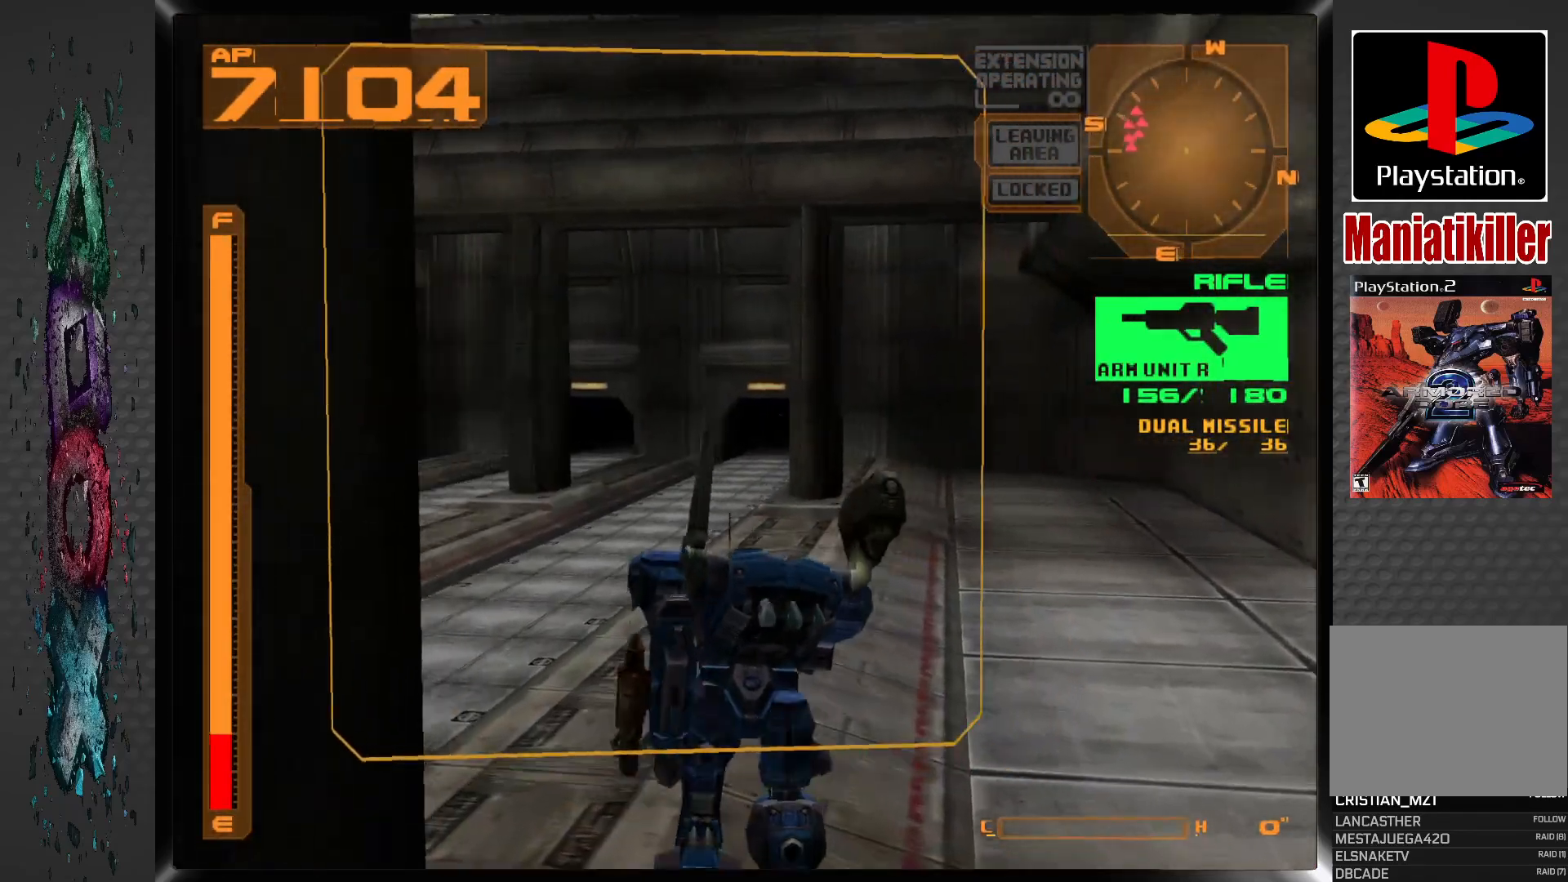
{"dt_ms": 500, "buttons": ["DPAD_UP", "DPAD_LEFT"], "left_stick": "center", "right_stick": "center", "events": []}
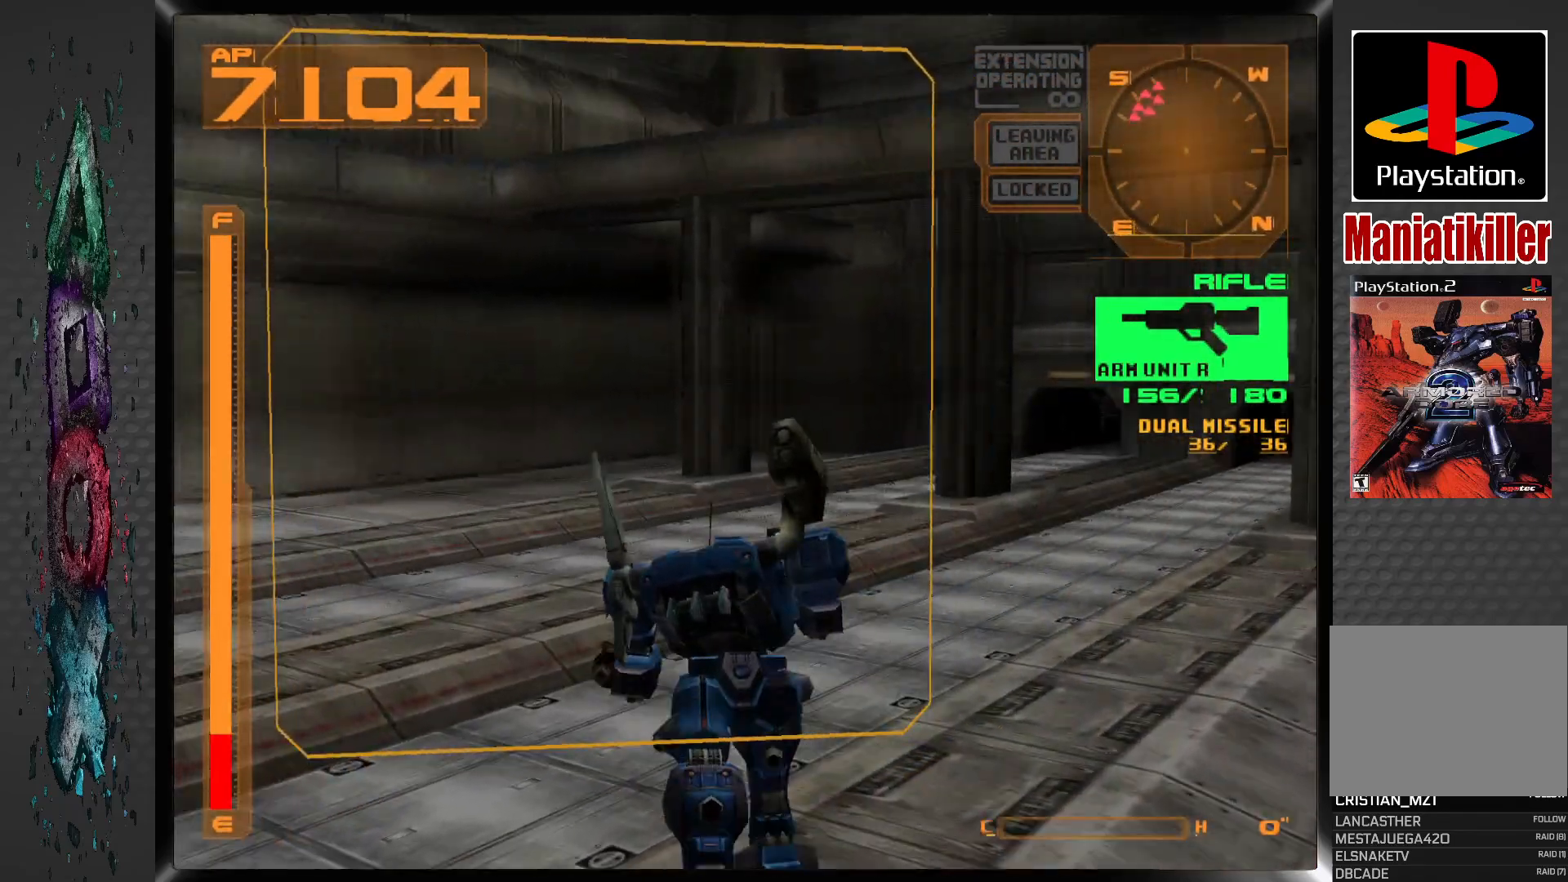
{"dt_ms": 1000, "buttons": ["DPAD_UP"], "left_stick": "center", "right_stick": "center"}
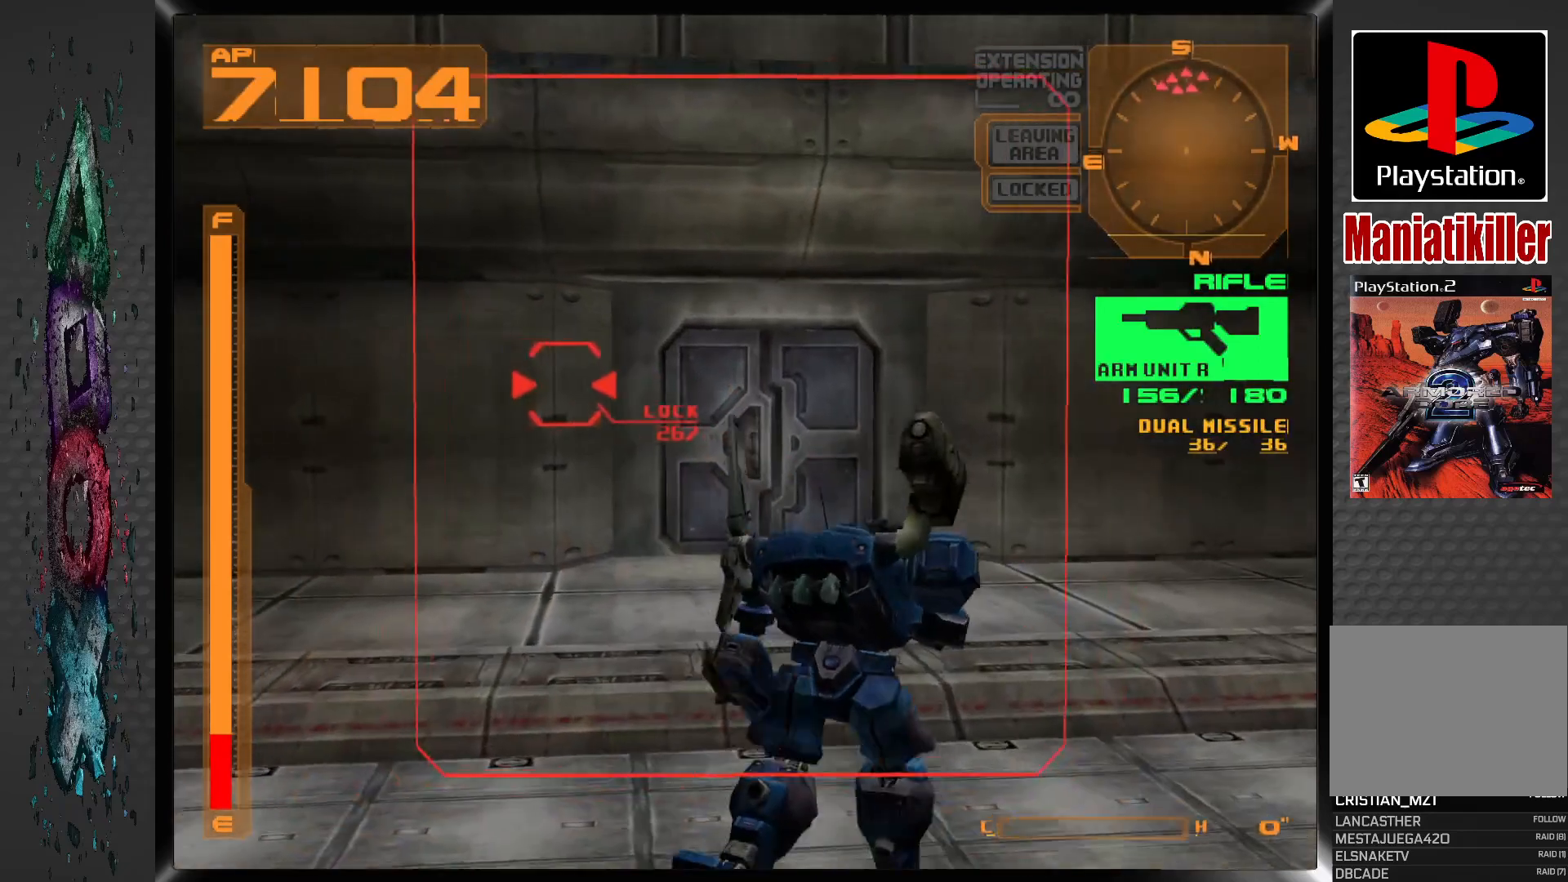
{"dt_ms": 500, "buttons": ["R1", "DPAD_UP"], "left_stick": "center", "right_stick": "center", "events": [[150, "R1", "down"]]}
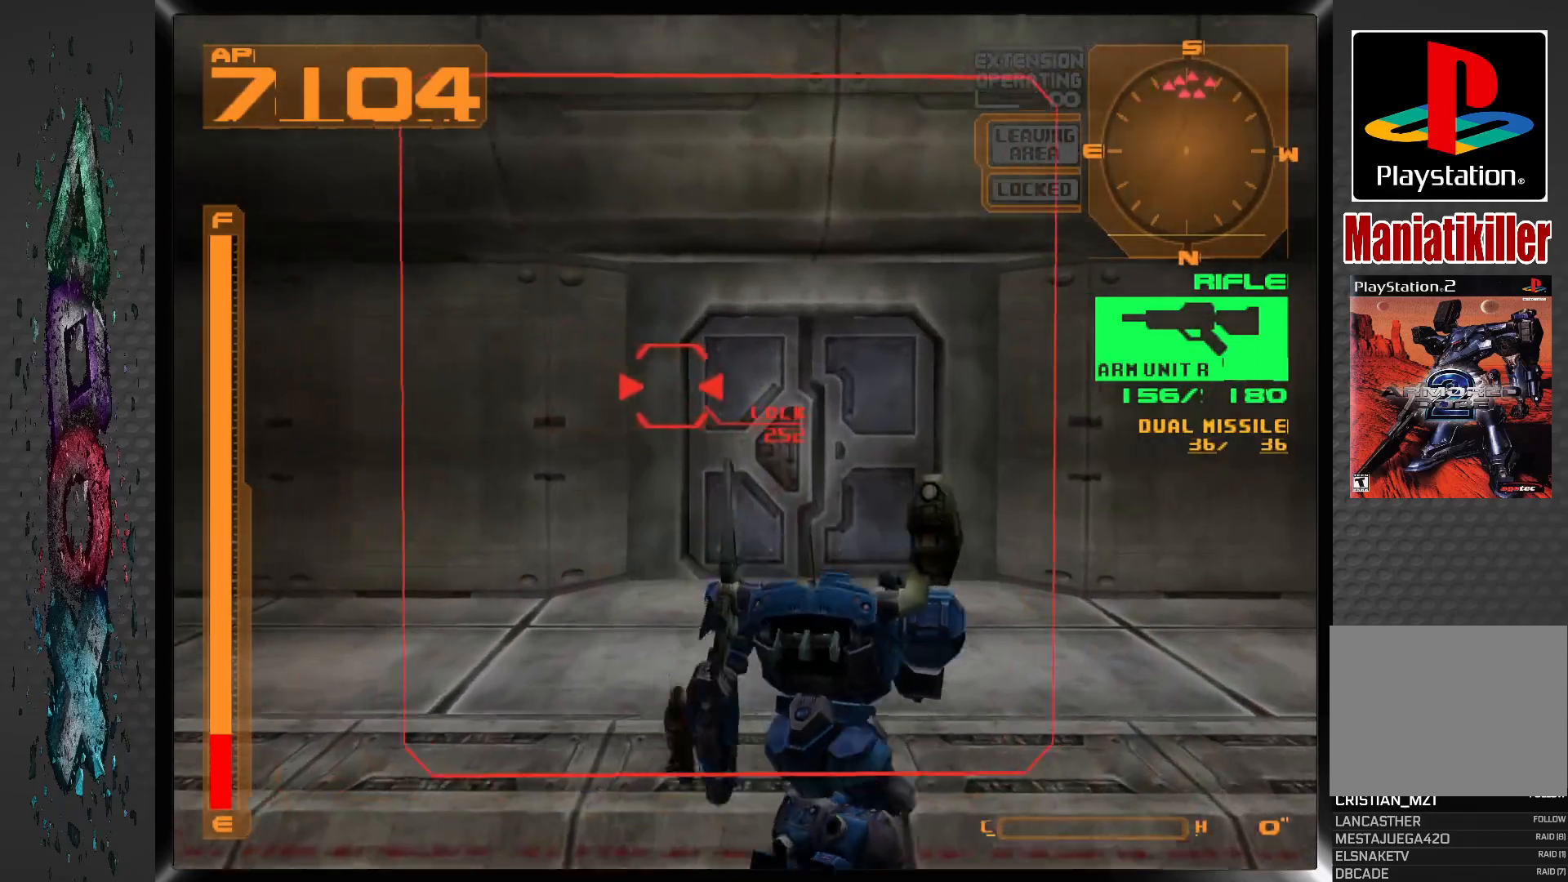
{"dt_ms": 500, "buttons": ["DPAD_UP"], "left_stick": "center", "right_stick": "center", "events": [[67, "R1", "up"]]}